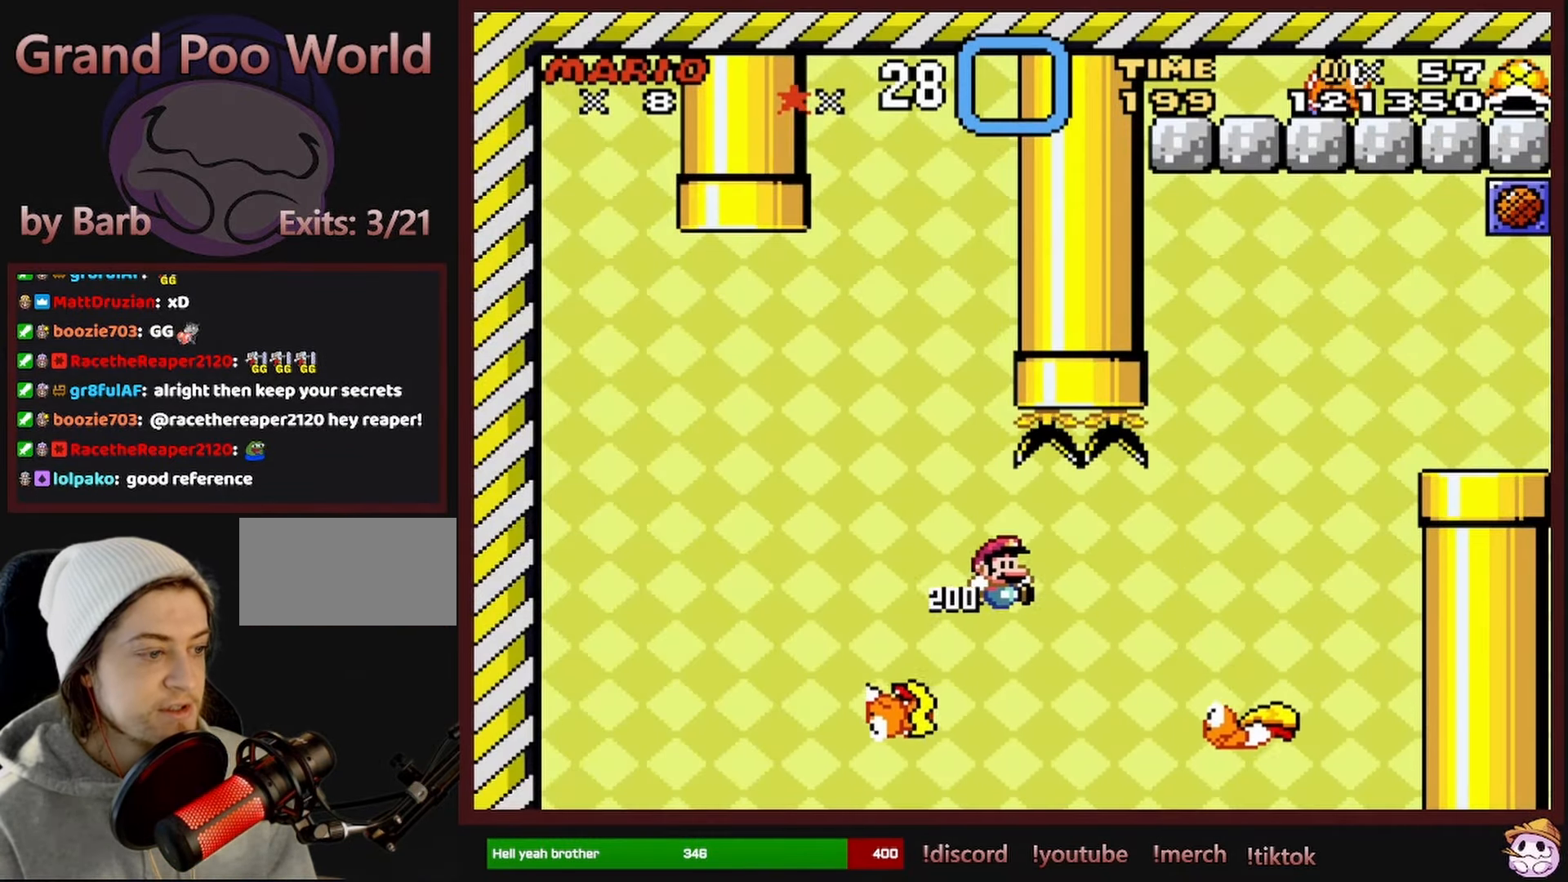
Gameplay with a controller (Nintendo layout); each line is a JSON object with the inputs held at the frame after it. "events" lists button and stick changes between this image and that frame as [ms after this image, input, new state], when the widget could be followed in between. Not read: A L1 L3 R1 R3 SELECT.
{"buttons": ["B", "Y", "DPAD_RIGHT"], "events": [[33, "B", "down"]]}
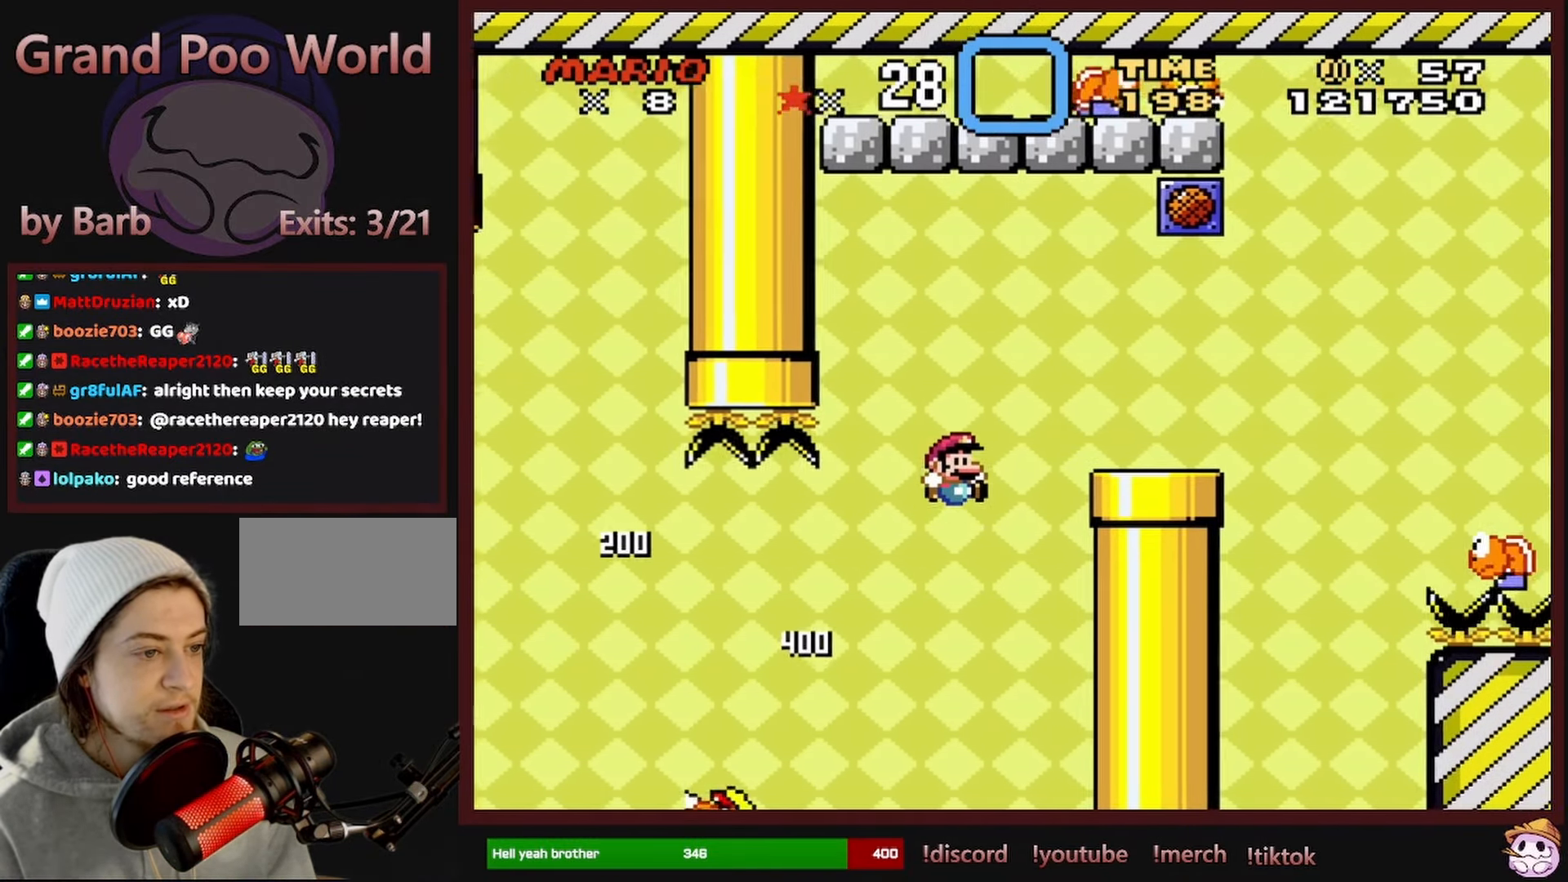
{"buttons": ["B", "Y", "DPAD_RIGHT"], "events": [[150, "B", "up"], [400, "B", "down"]]}
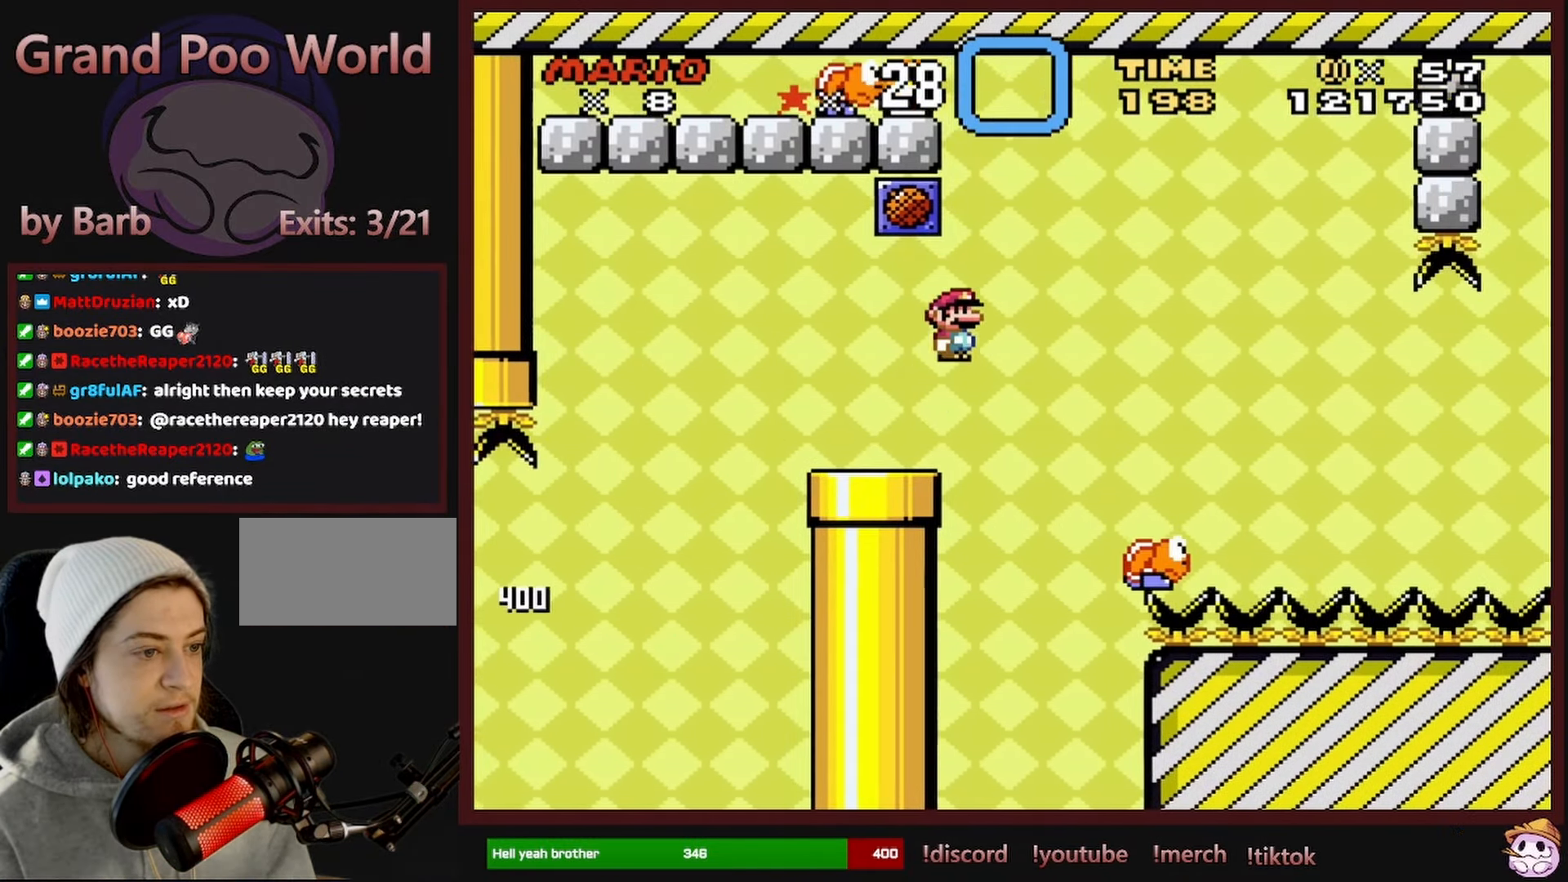
{"buttons": ["Y", "DPAD_RIGHT"], "events": [[450, "B", "up"]]}
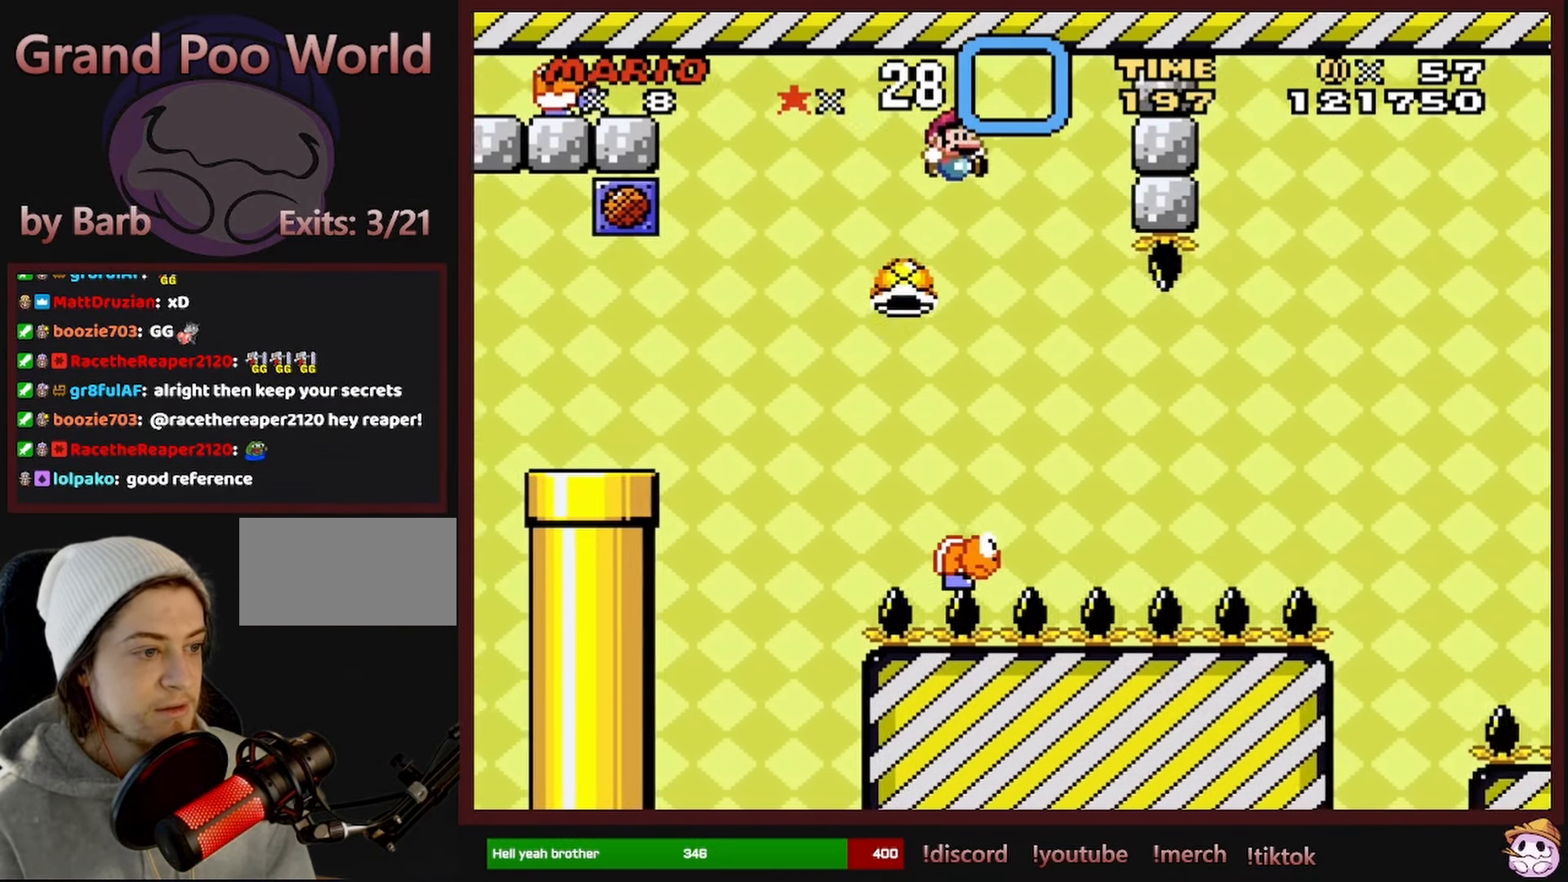
{"buttons": ["B", "Y", "DPAD_RIGHT"], "events": [[200, "B", "down"]]}
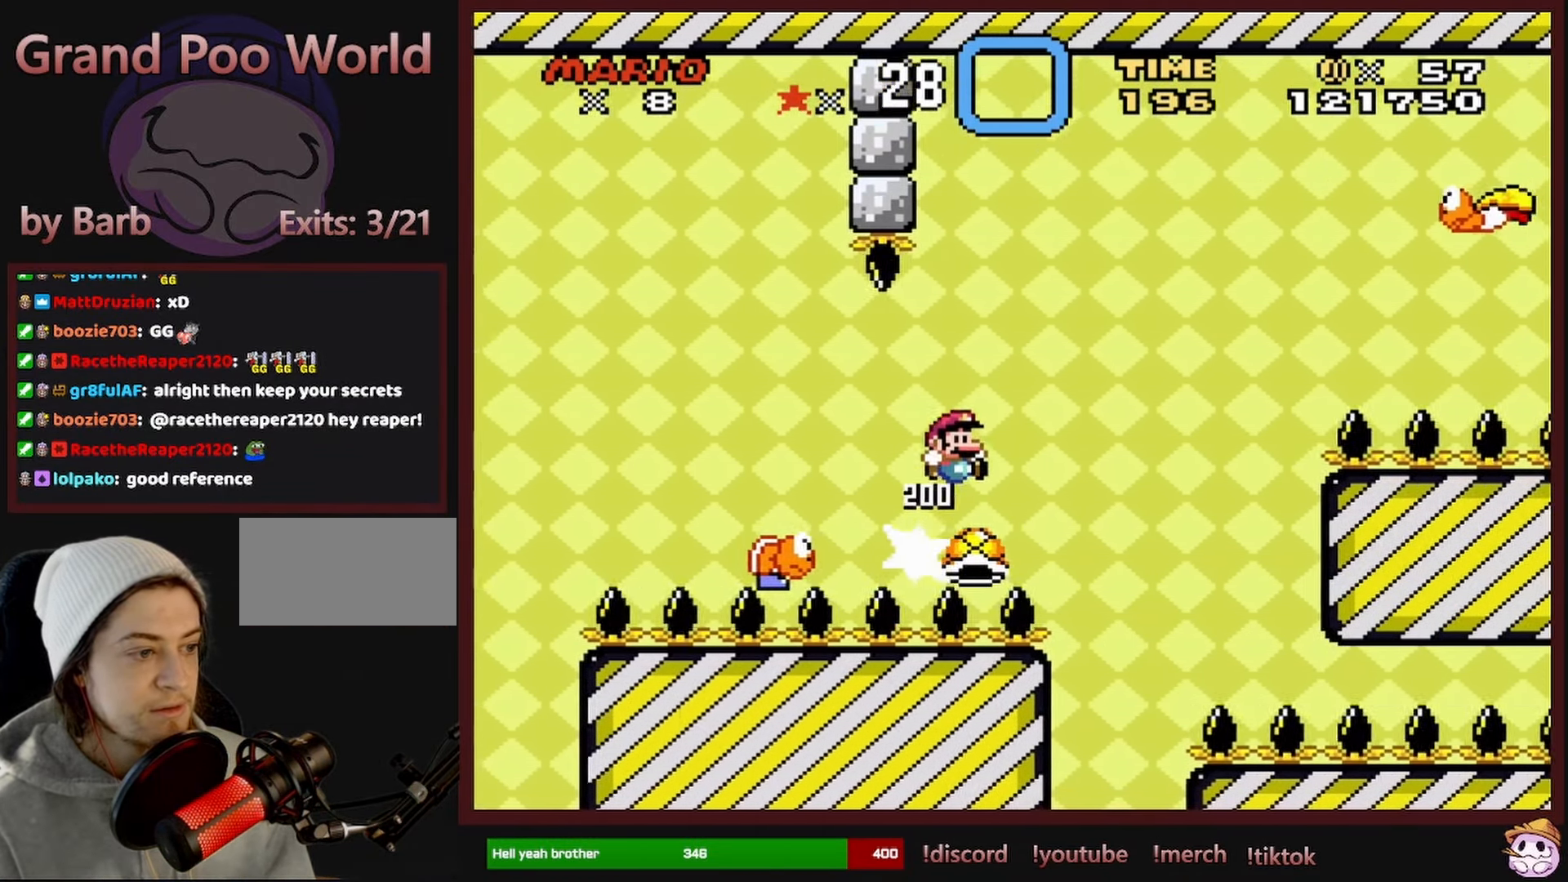
{"buttons": ["Y", "DPAD_LEFT"], "events": [[433, "B", "up"], [433, "DPAD_RIGHT", "up"], [450, "DPAD_UP", "down"], [467, "DPAD_LEFT", "down"], [467, "DPAD_UP", "up"]]}
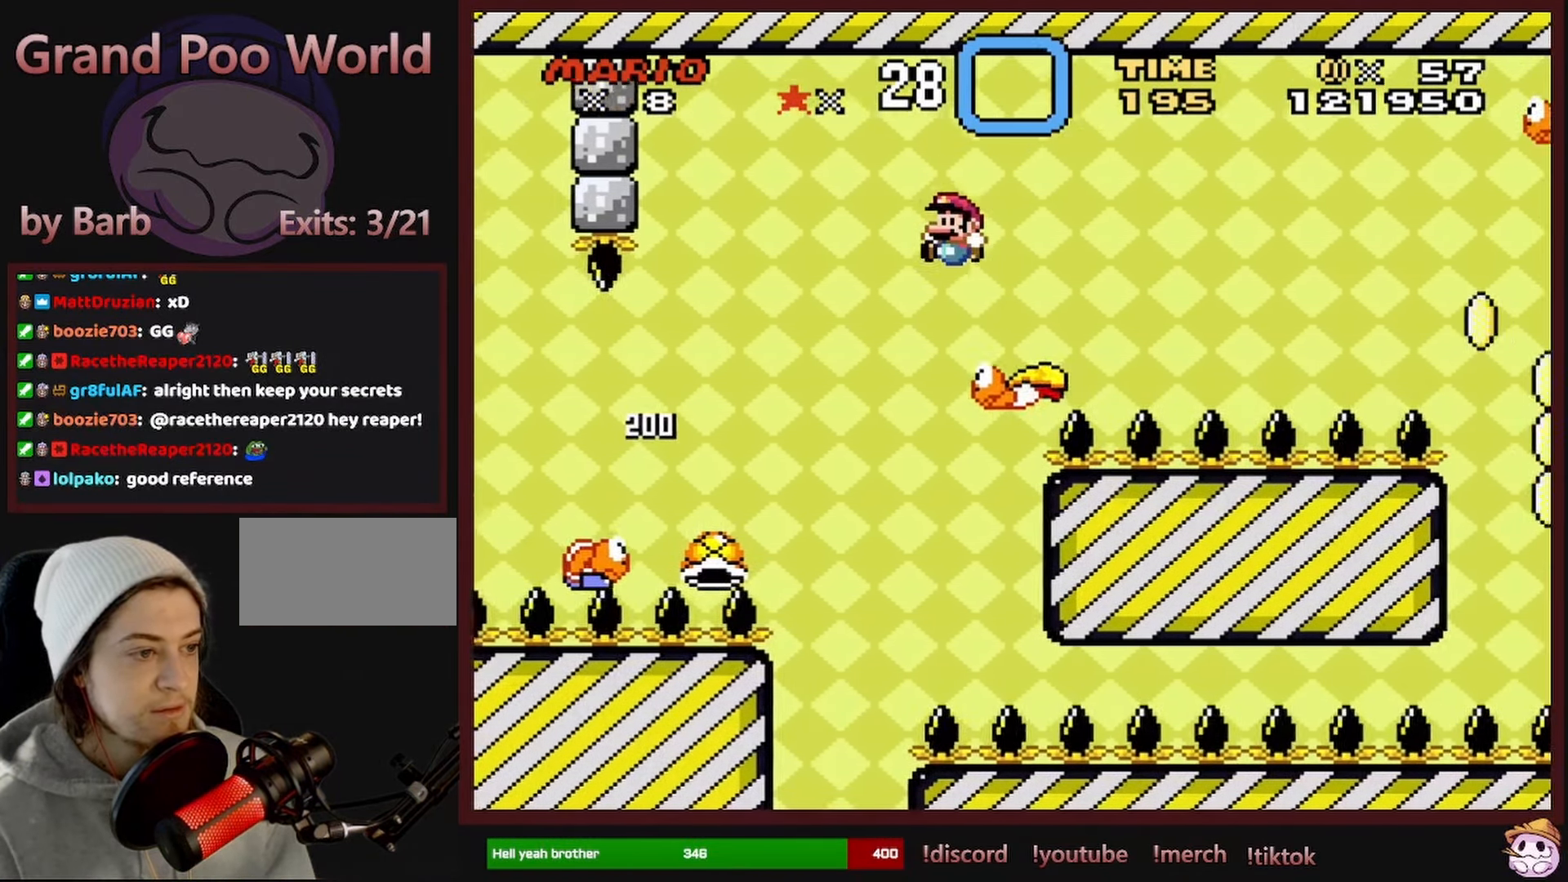
{"buttons": ["B", "Y", "DPAD_RIGHT"], "events": [[67, "B", "down"], [167, "DPAD_LEFT", "up"], [217, "DPAD_RIGHT", "down"], [333, "B", "up"], [450, "B", "down"]]}
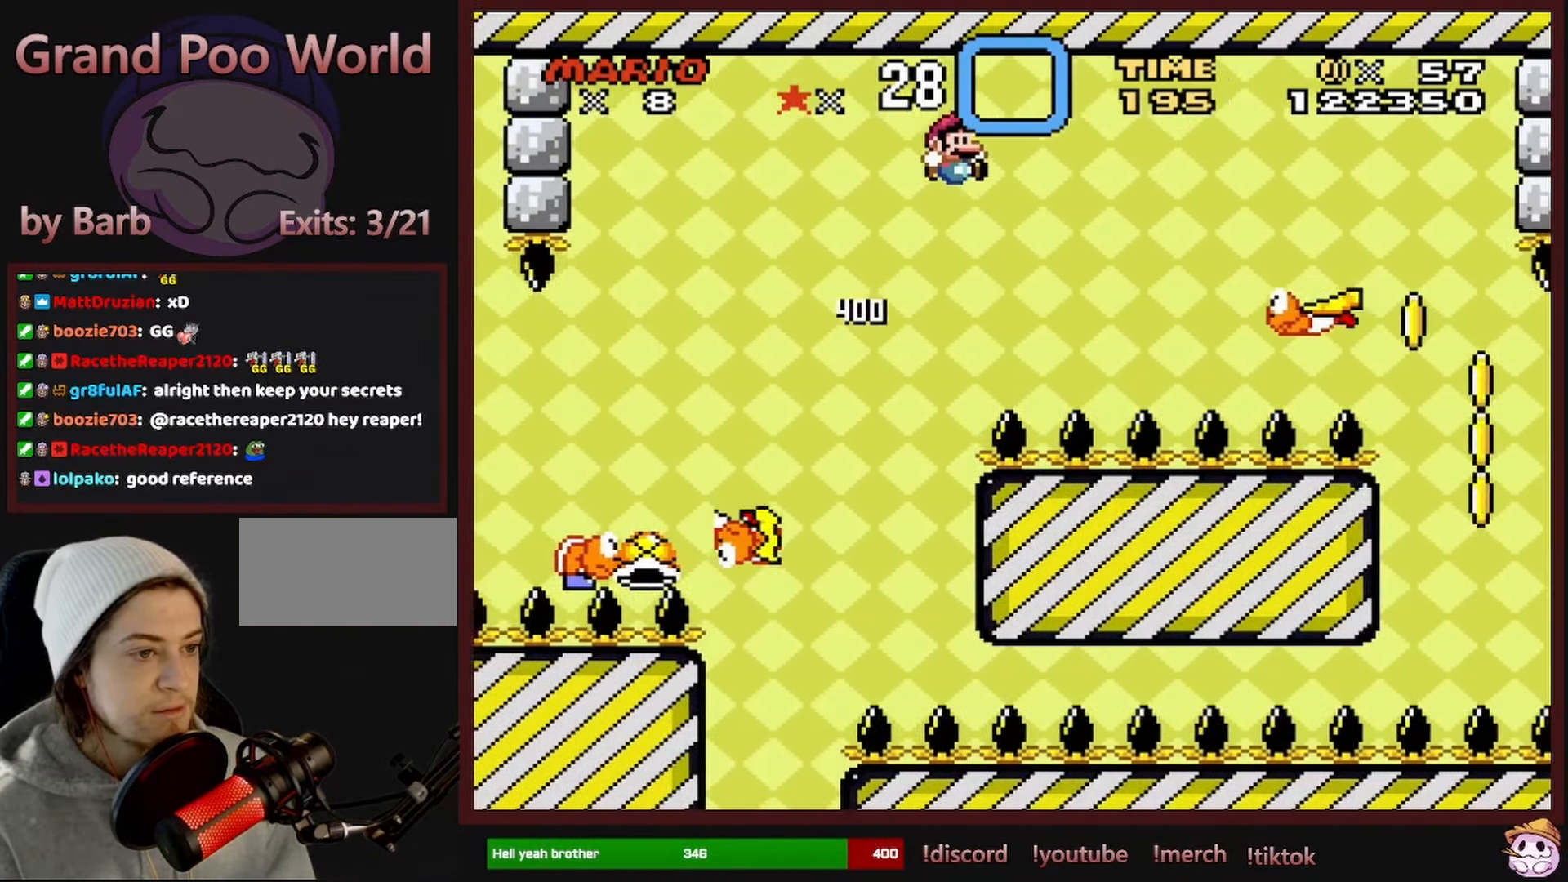
{"buttons": ["Y", "DPAD_RIGHT"], "events": [[84, "B", "up"], [284, "B", "down"], [434, "B", "up"]]}
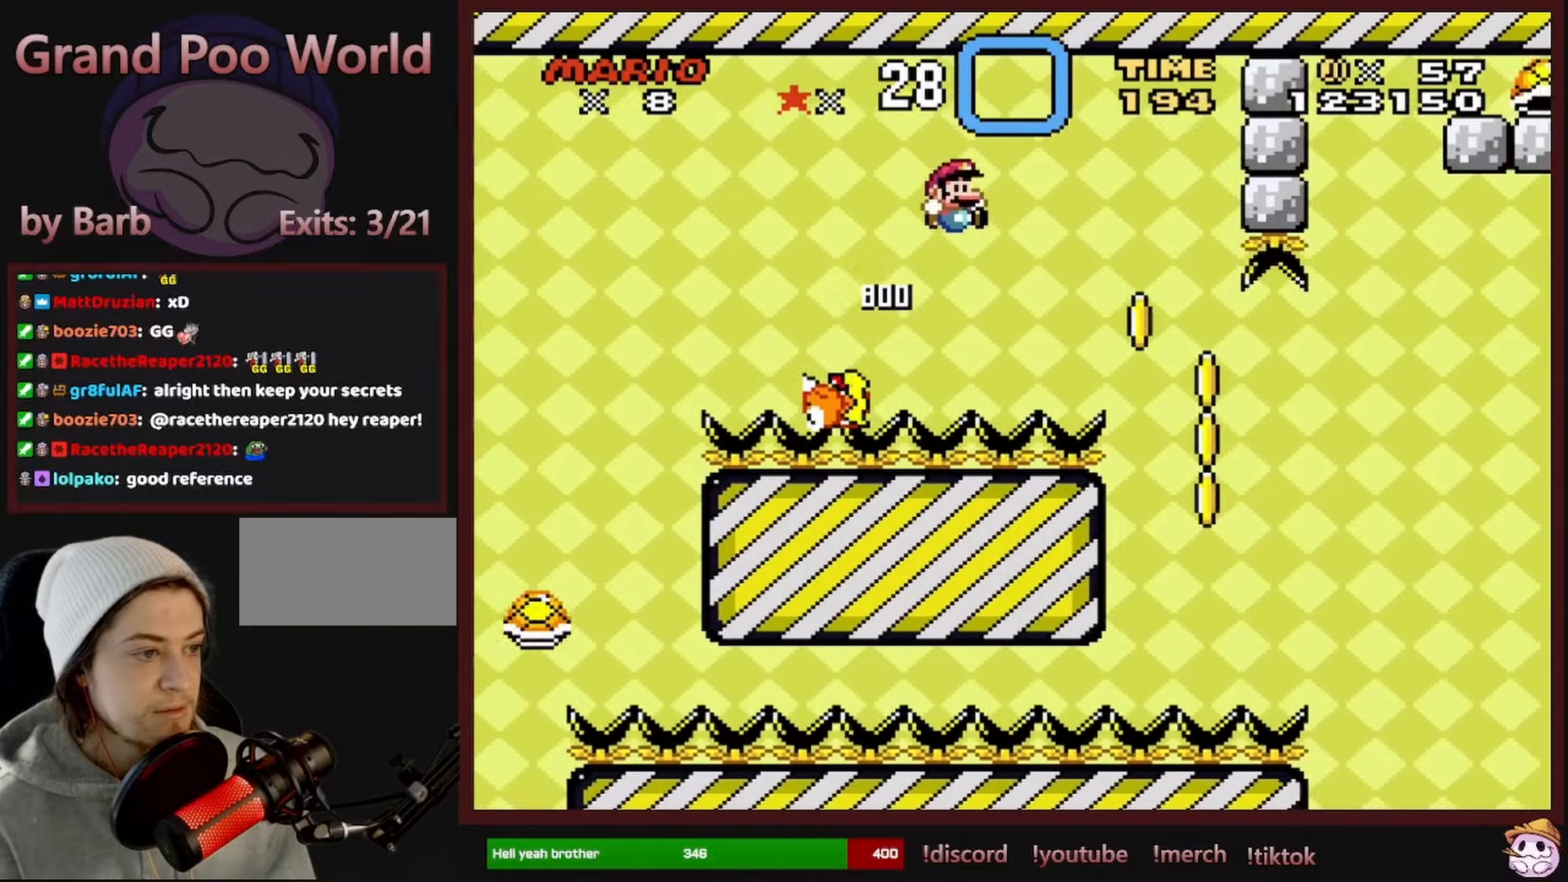
{"buttons": ["B", "Y", "DPAD_RIGHT"], "events": [[34, "B", "down"], [167, "DPAD_RIGHT", "up"], [184, "DPAD_LEFT", "down"], [300, "DPAD_LEFT", "up"], [334, "DPAD_RIGHT", "down"]]}
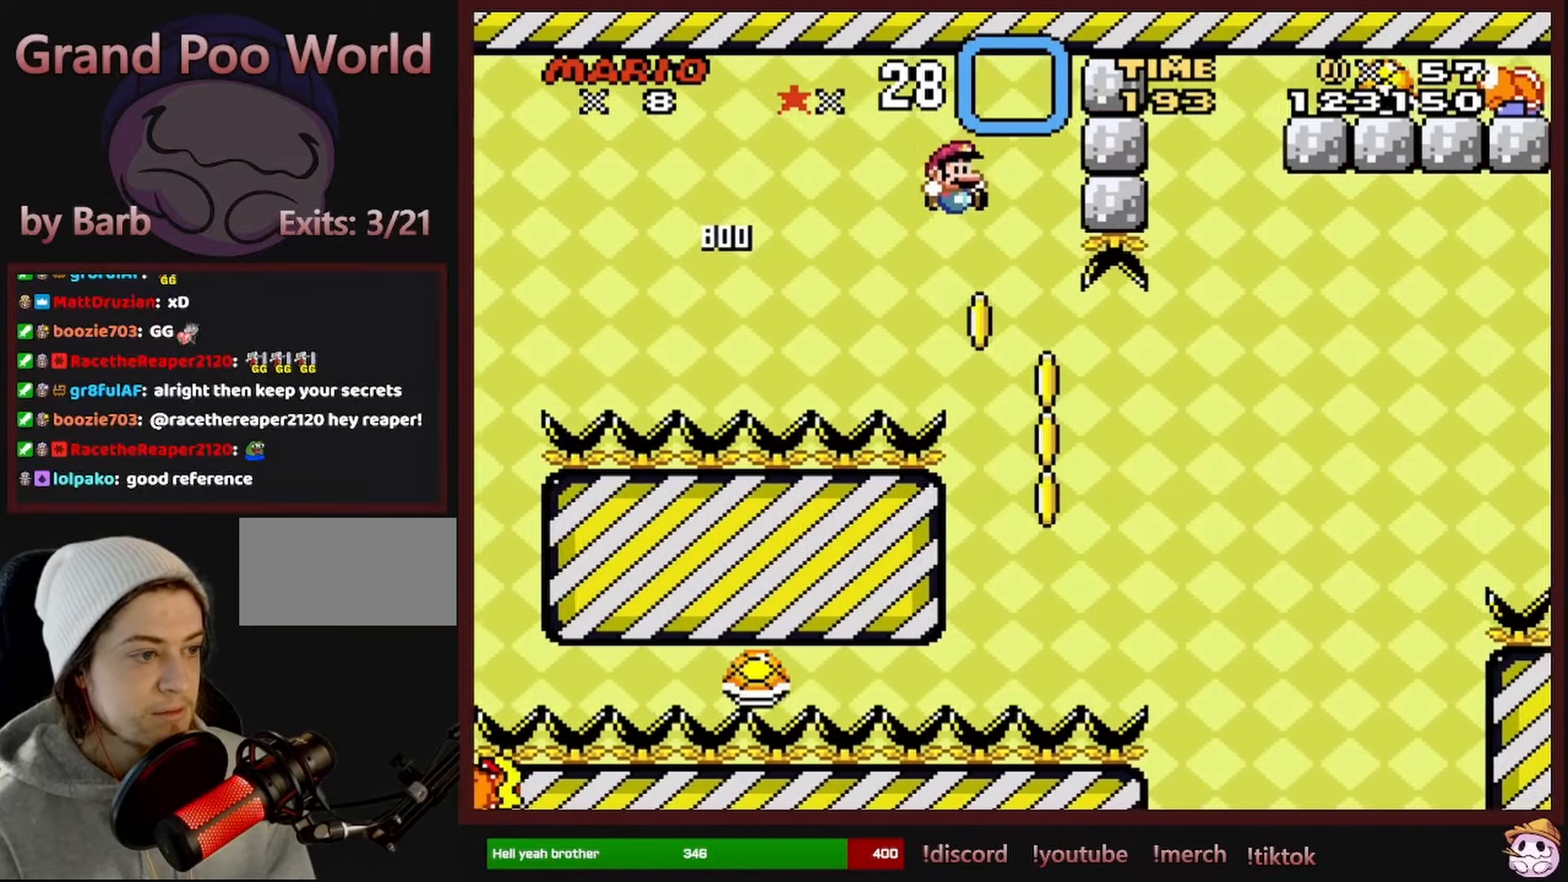
{"buttons": ["B", "Y", "DPAD_RIGHT"], "events": [[50, "B", "up"], [284, "DPAD_RIGHT", "up"], [300, "DPAD_UP", "down"], [317, "DPAD_LEFT", "down"], [317, "DPAD_UP", "up"], [350, "B", "down"], [434, "DPAD_LEFT", "up"], [434, "DPAD_UP", "down"], [450, "DPAD_RIGHT", "down"], [450, "DPAD_UP", "up"]]}
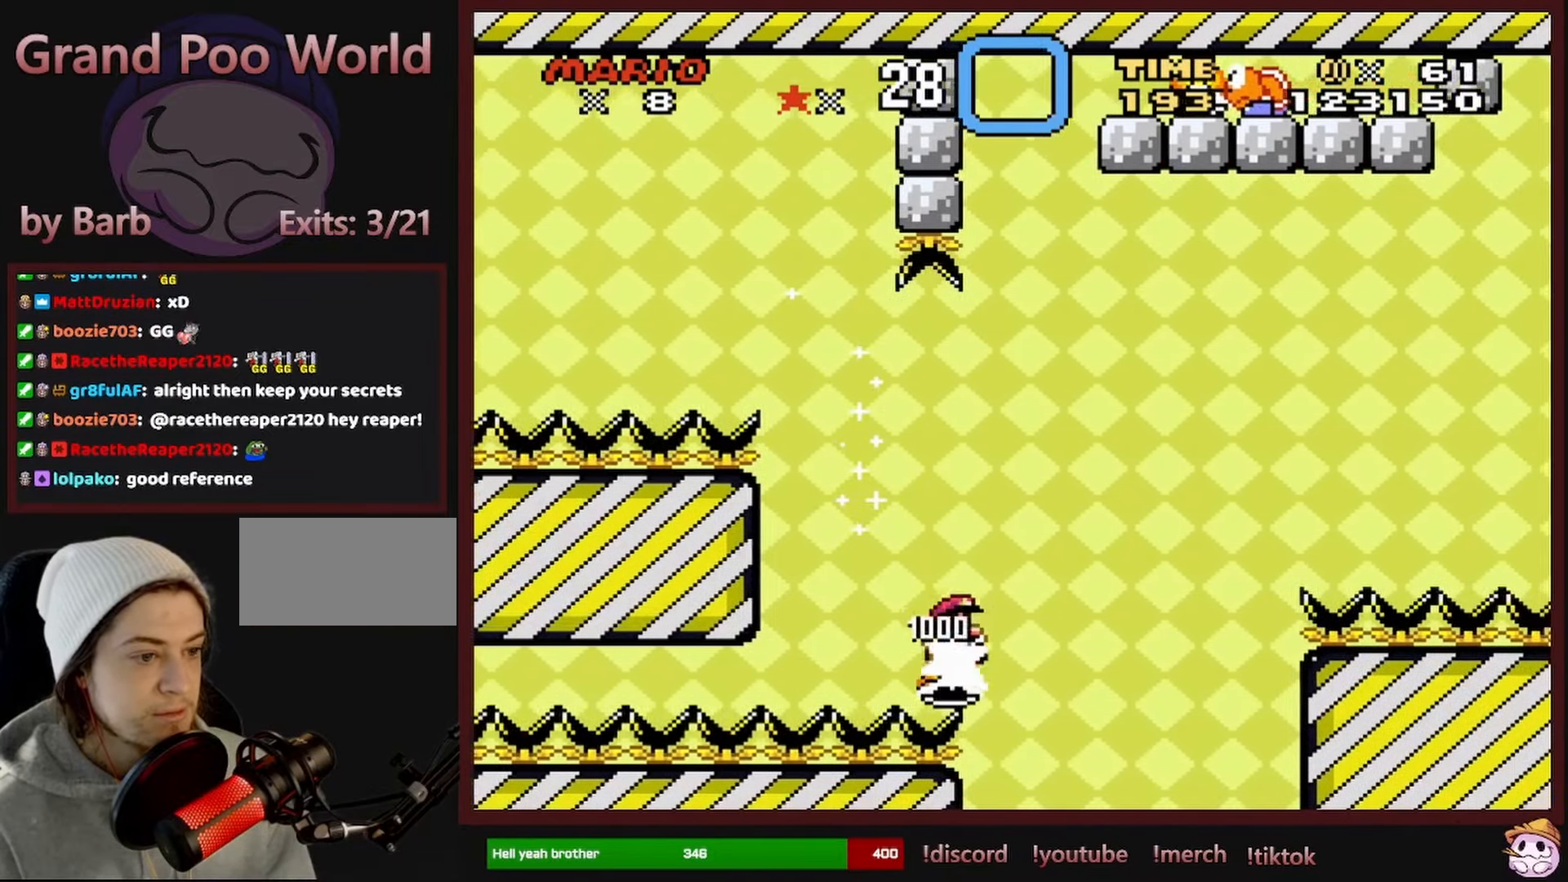
{"buttons": ["B", "Y", "DPAD_RIGHT"], "events": []}
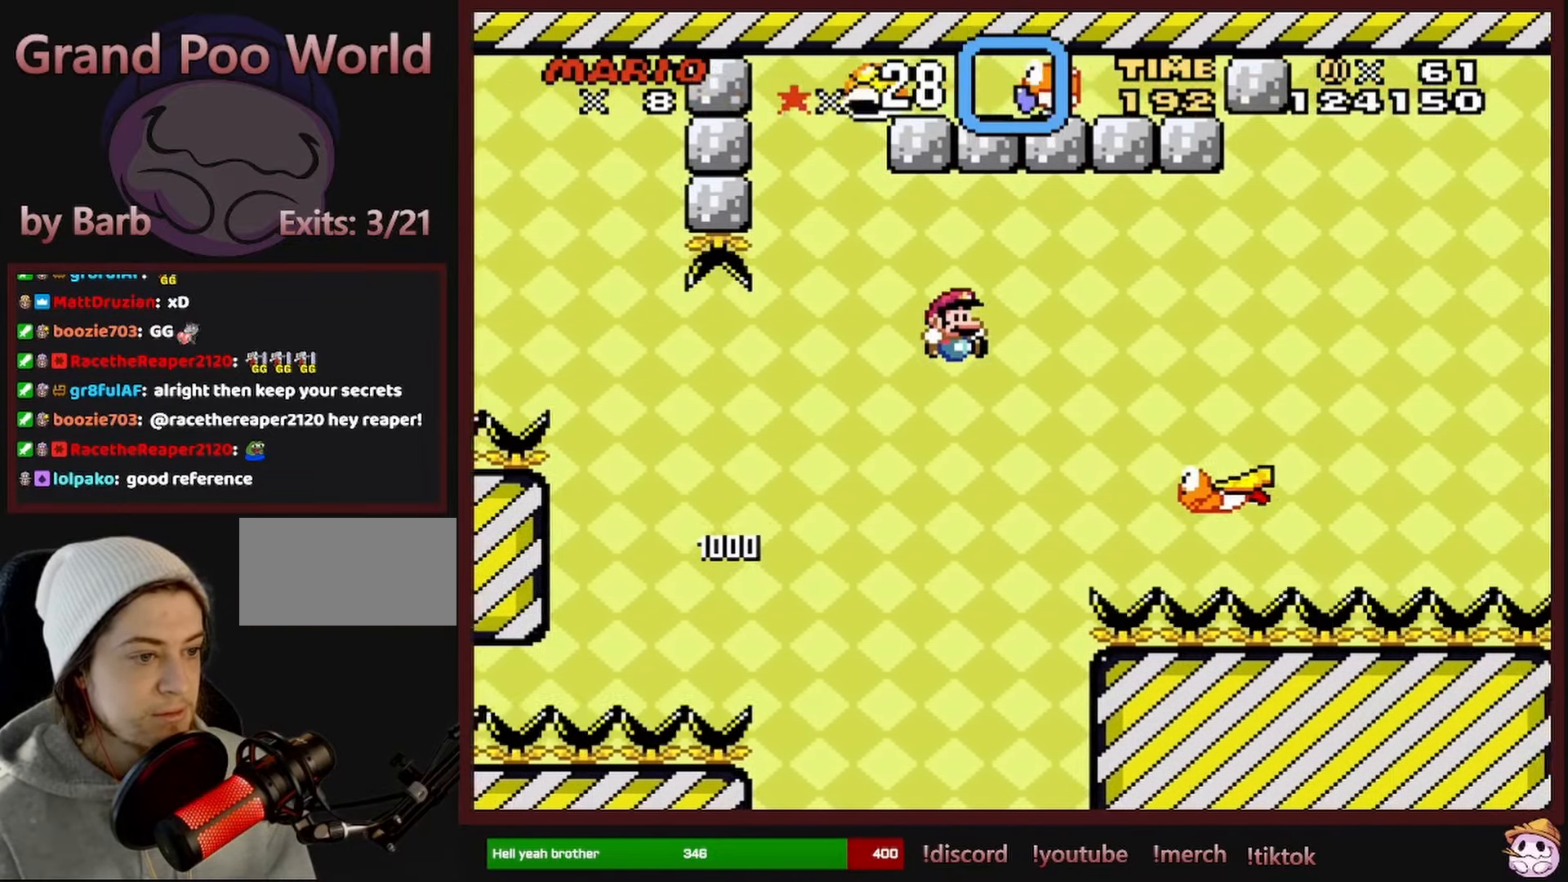
{"buttons": ["B", "Y", "DPAD_RIGHT"], "events": [[50, "B", "up"], [167, "B", "down"]]}
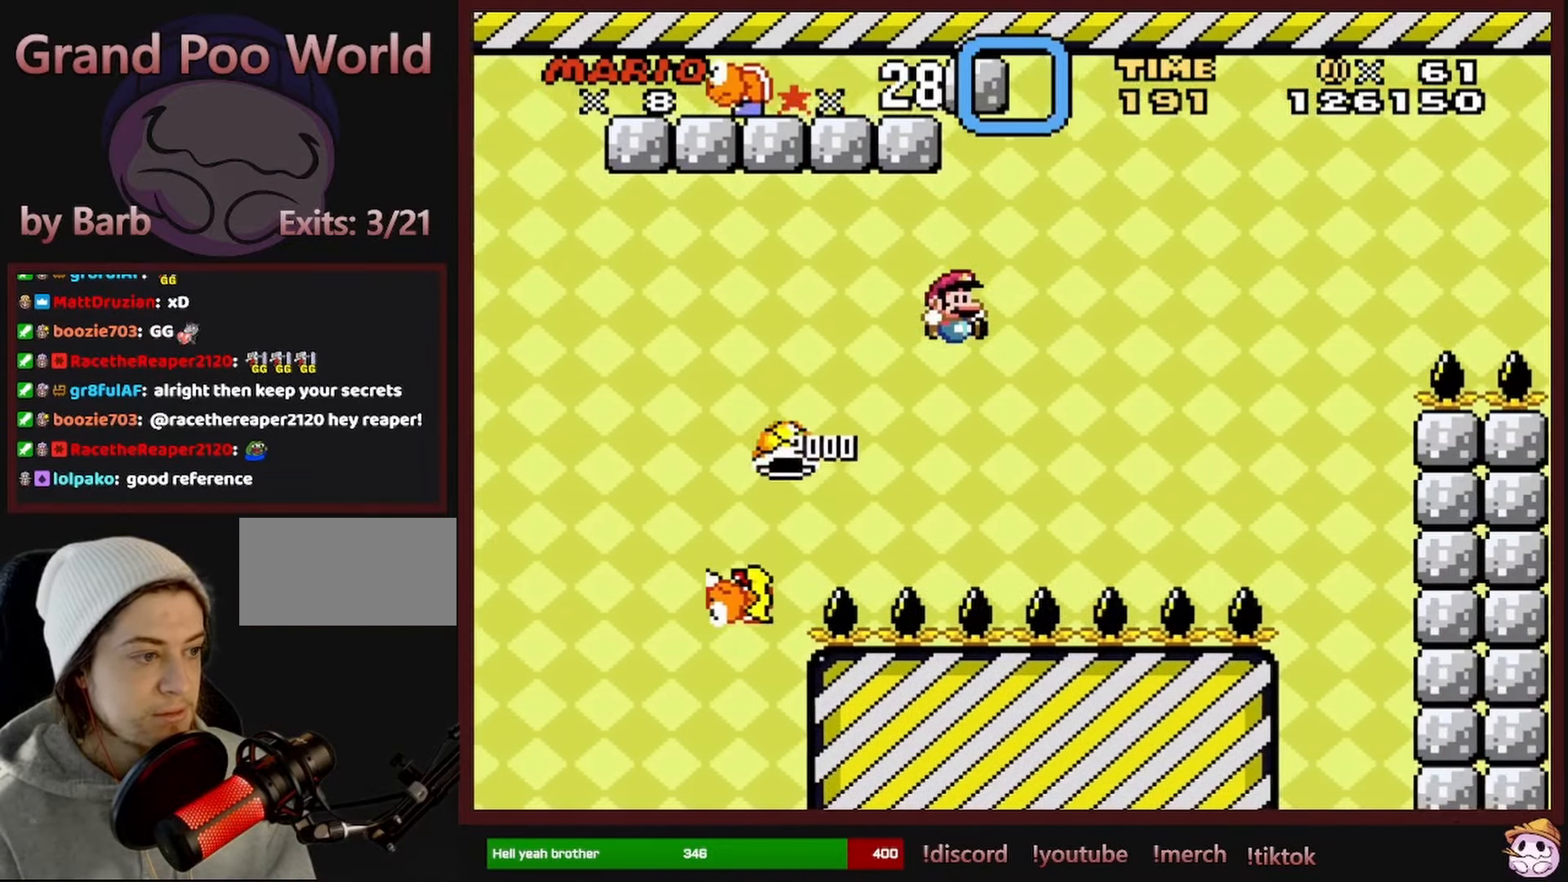
{"buttons": ["B", "Y", "DPAD_RIGHT"], "events": [[17, "B", "up"], [350, "DPAD_RIGHT", "up"], [367, "B", "down"], [367, "DPAD_UP", "down"], [384, "DPAD_LEFT", "down"], [384, "DPAD_UP", "up"], [450, "DPAD_UP", "down"], [467, "DPAD_LEFT", "up"], [484, "DPAD_RIGHT", "down"], [484, "DPAD_UP", "up"]]}
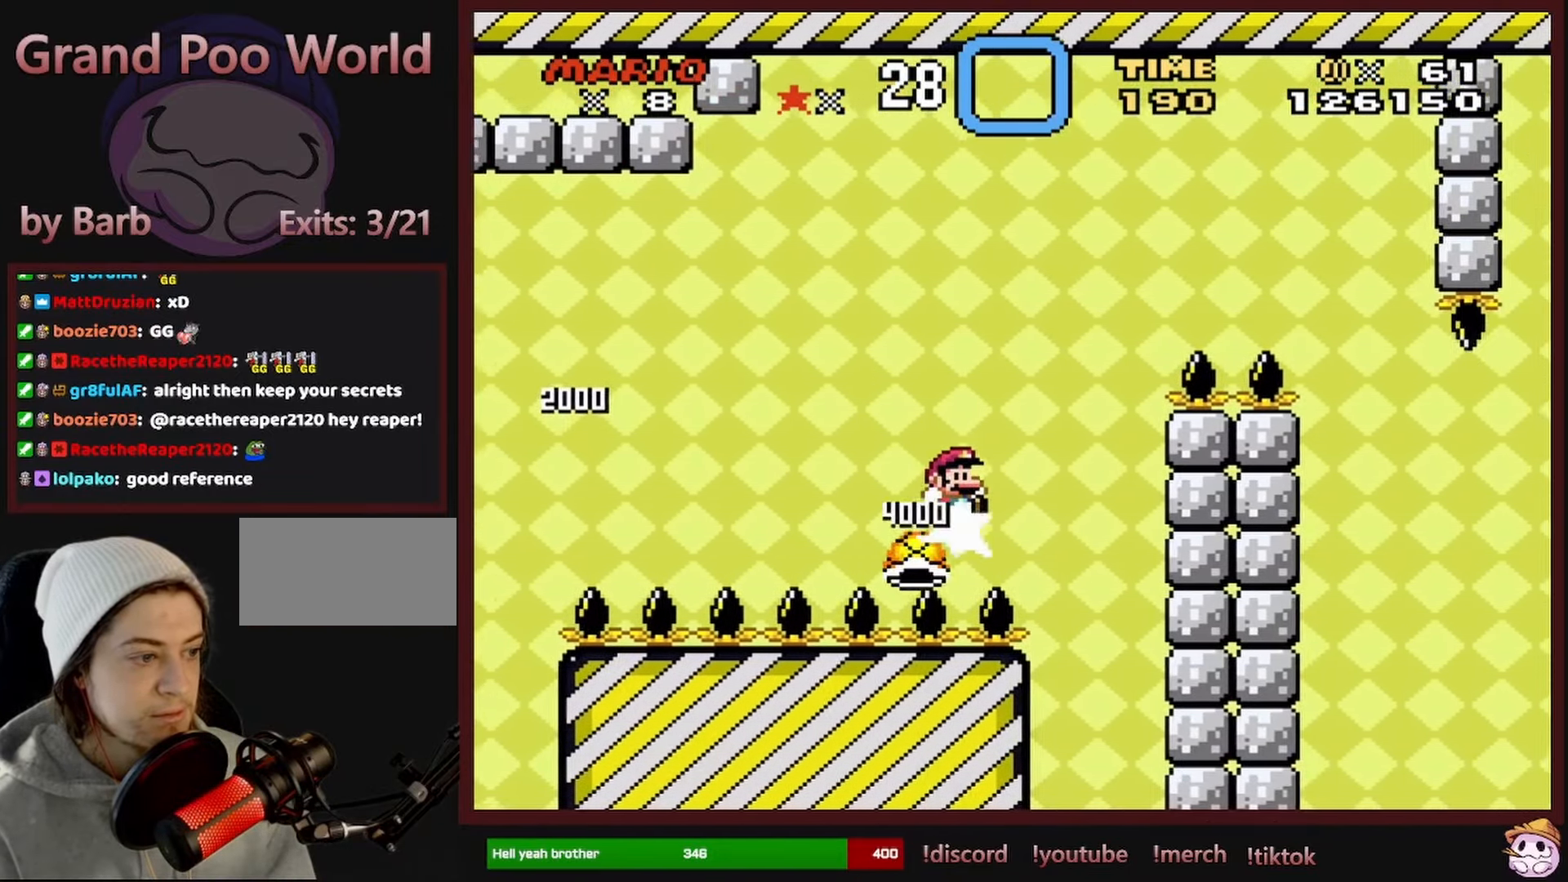
{"buttons": ["B", "Y", "DPAD_RIGHT"], "events": []}
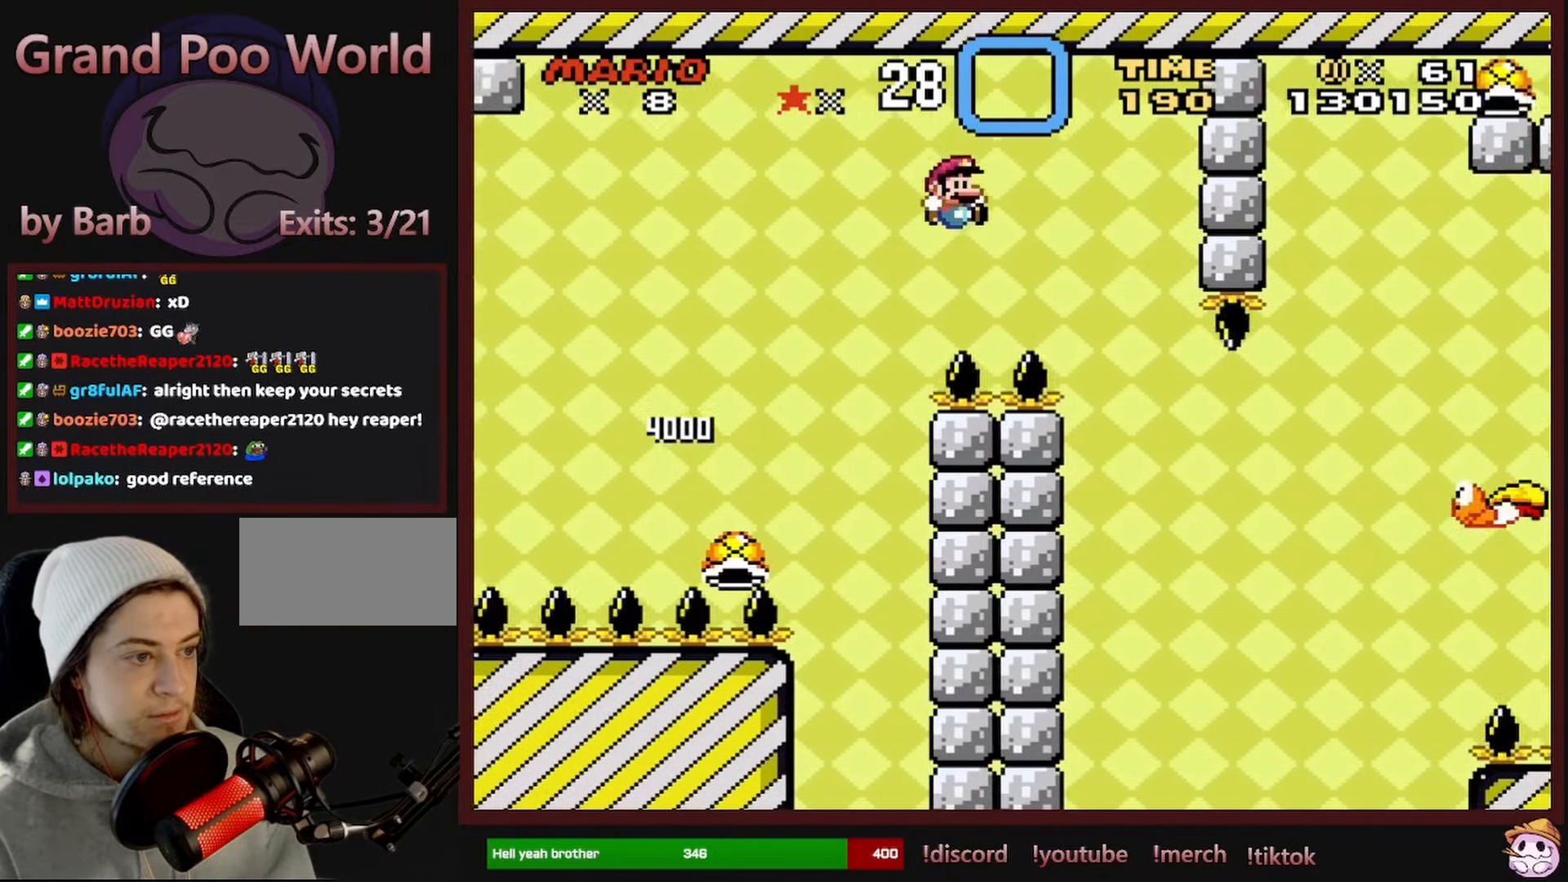
{"buttons": ["Y", "DPAD_LEFT"], "events": [[334, "B", "up"], [450, "DPAD_RIGHT", "up"], [450, "DPAD_UP", "down"], [467, "DPAD_LEFT", "down"], [467, "DPAD_UP", "up"]]}
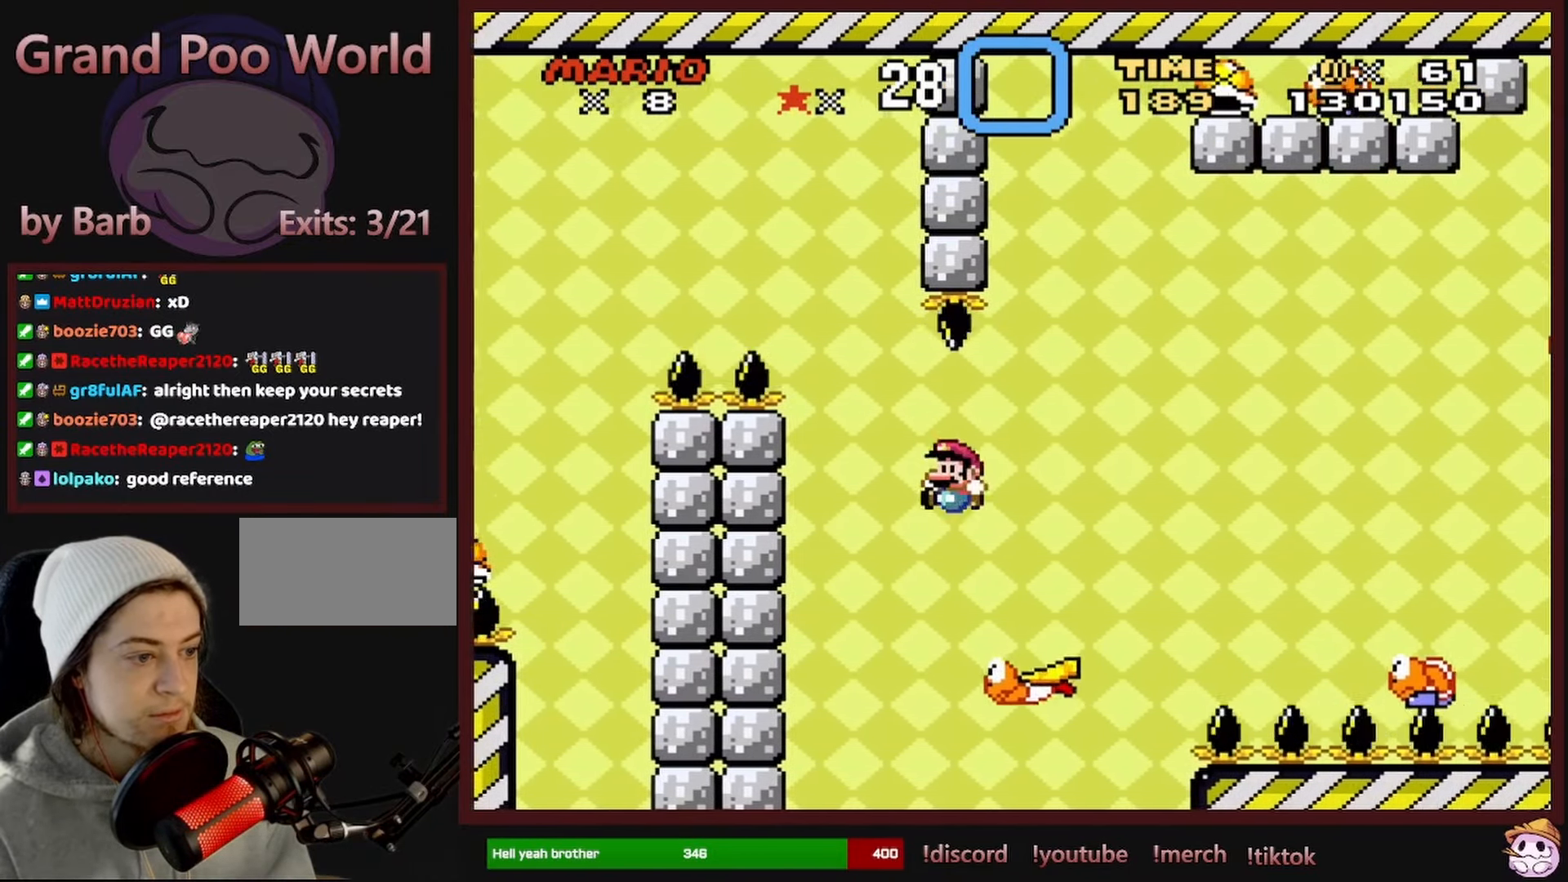
{"buttons": ["Y", "DPAD_RIGHT"], "events": [[34, "B", "down"], [100, "DPAD_LEFT", "up"], [117, "DPAD_RIGHT", "down"], [400, "B", "up"]]}
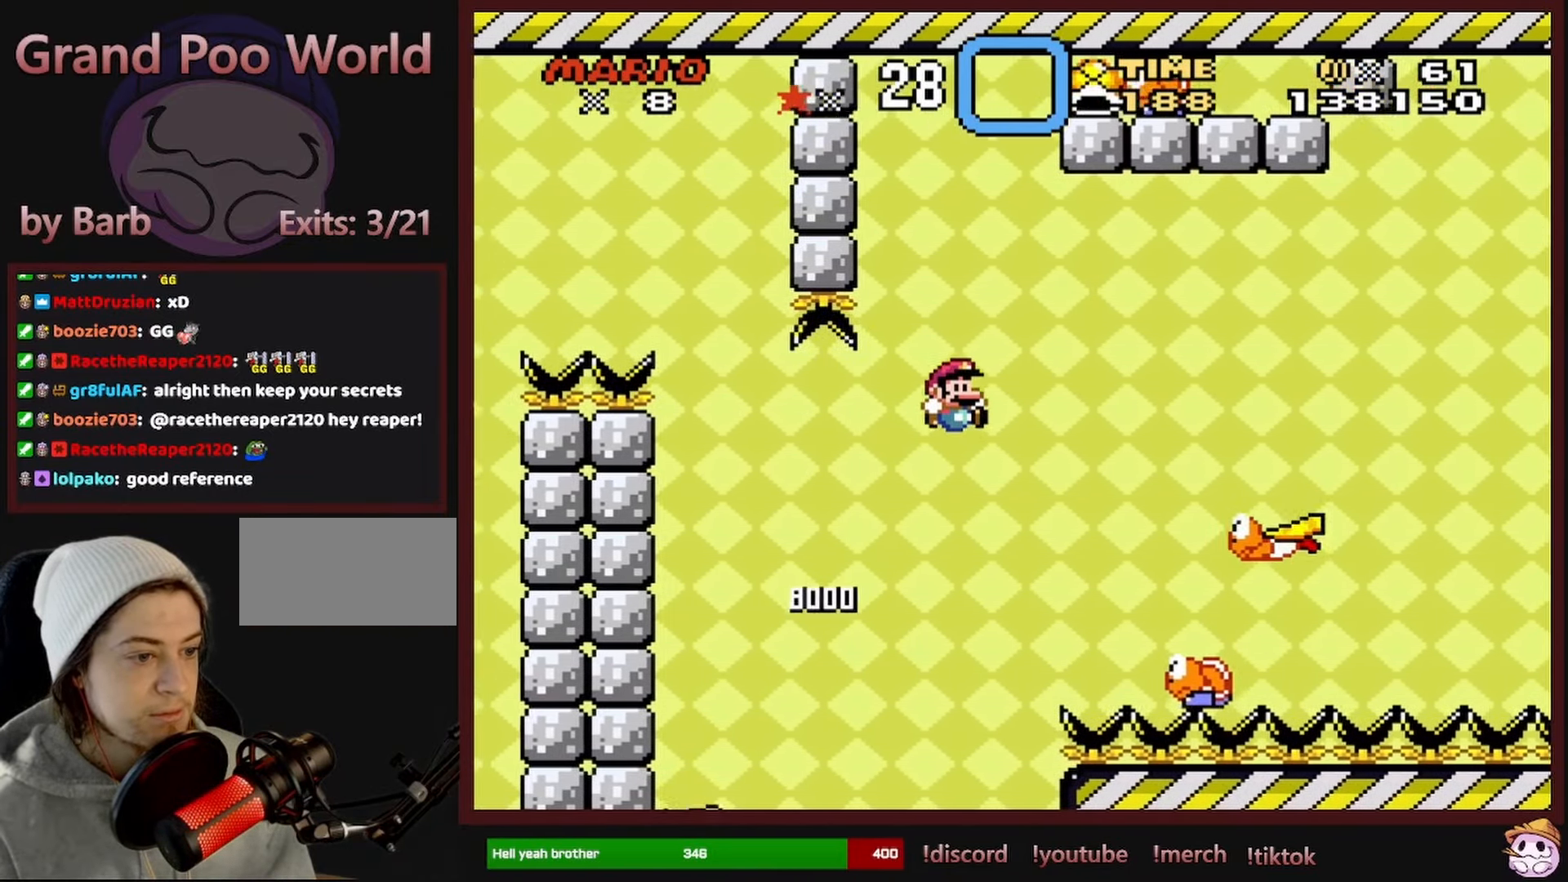
{"buttons": ["B", "Y", "DPAD_RIGHT"], "events": [[117, "B", "down"]]}
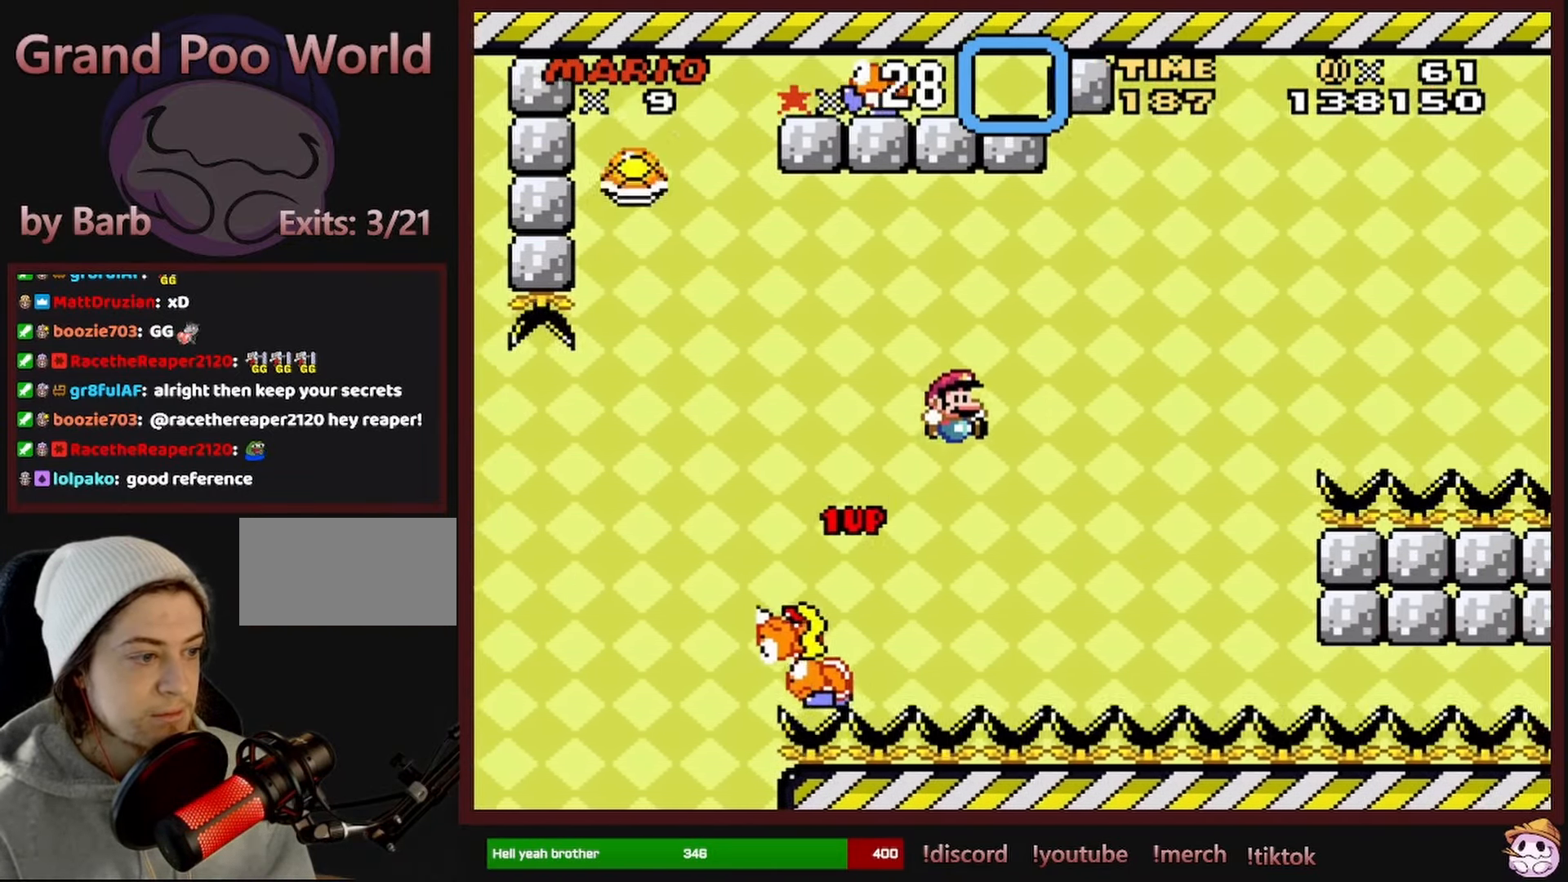
{"buttons": ["Y", "DPAD_RIGHT"], "events": [[84, "DPAD_RIGHT", "up"], [84, "DPAD_UP", "down"], [100, "DPAD_LEFT", "down"], [100, "DPAD_UP", "up"], [250, "DPAD_LEFT", "up"], [316, "DPAD_RIGHT", "down"], [366, "B", "up"]]}
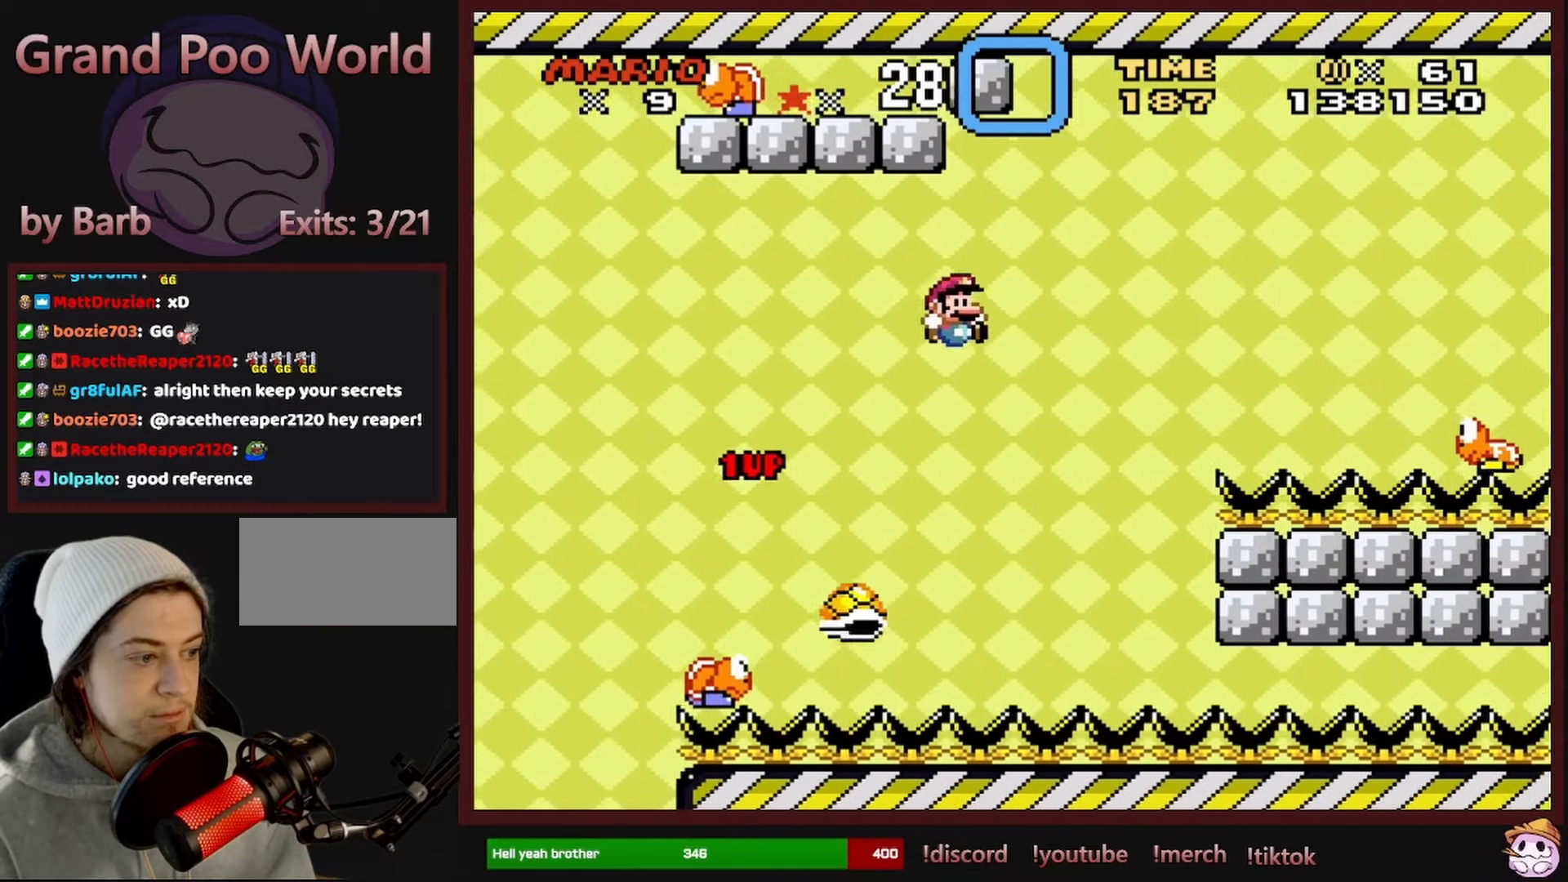
{"buttons": ["B", "Y", "DPAD_RIGHT"], "events": [[216, "B", "down"], [250, "DPAD_RIGHT", "up"], [250, "DPAD_UP", "down"], [266, "DPAD_LEFT", "down"], [266, "DPAD_UP", "up"], [383, "DPAD_LEFT", "up"], [383, "DPAD_UP", "down"], [400, "DPAD_RIGHT", "down"], [400, "DPAD_UP", "up"]]}
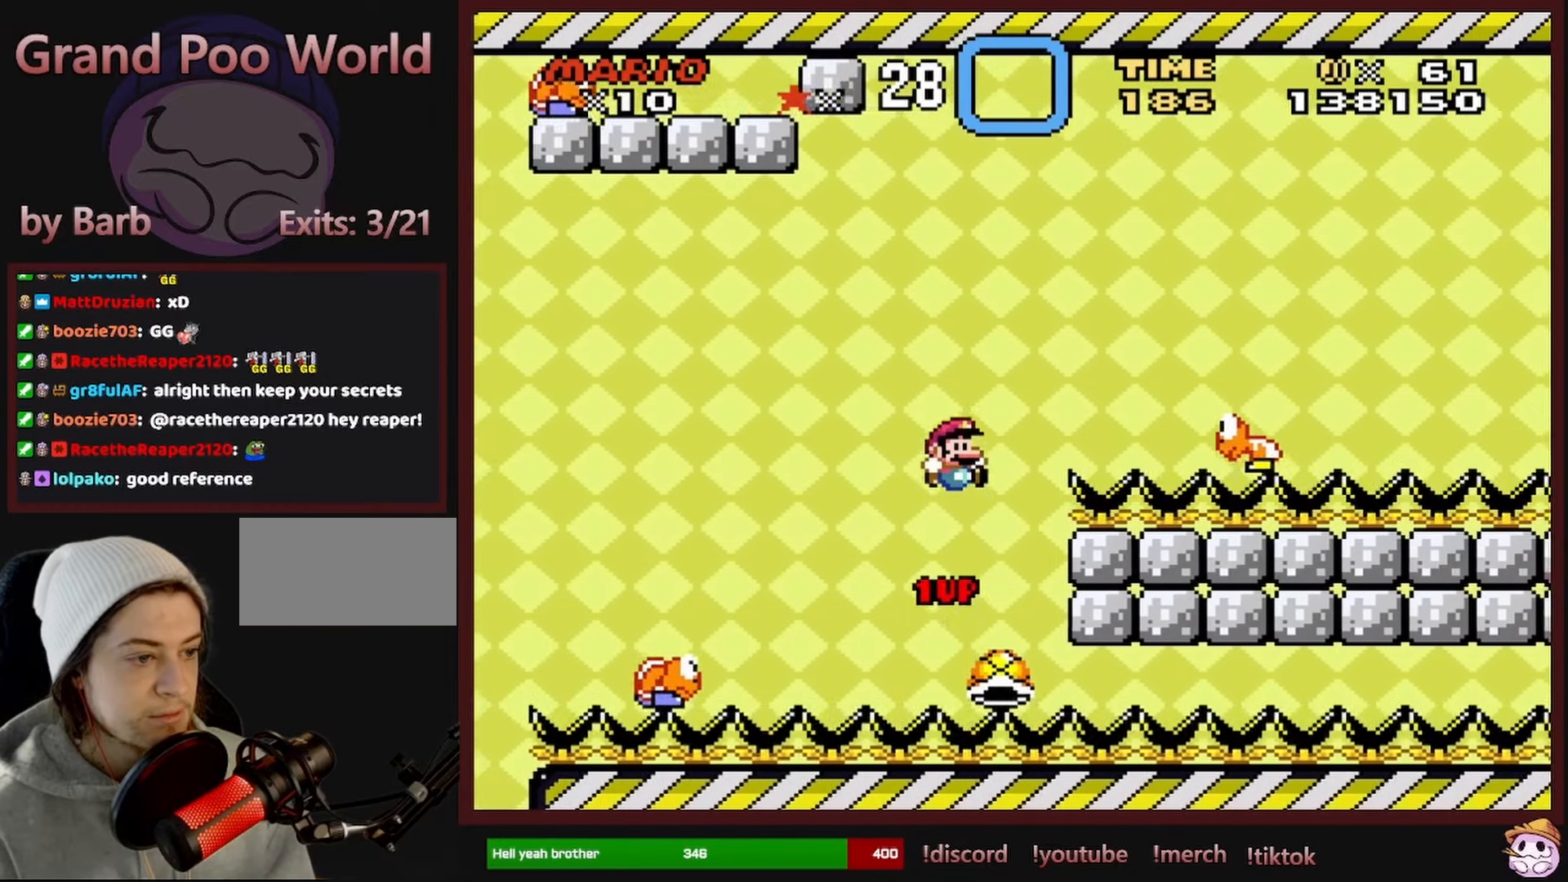
{"buttons": ["B", "Y", "DPAD_LEFT"], "events": [[350, "DPAD_RIGHT", "up"], [366, "DPAD_LEFT", "down"]]}
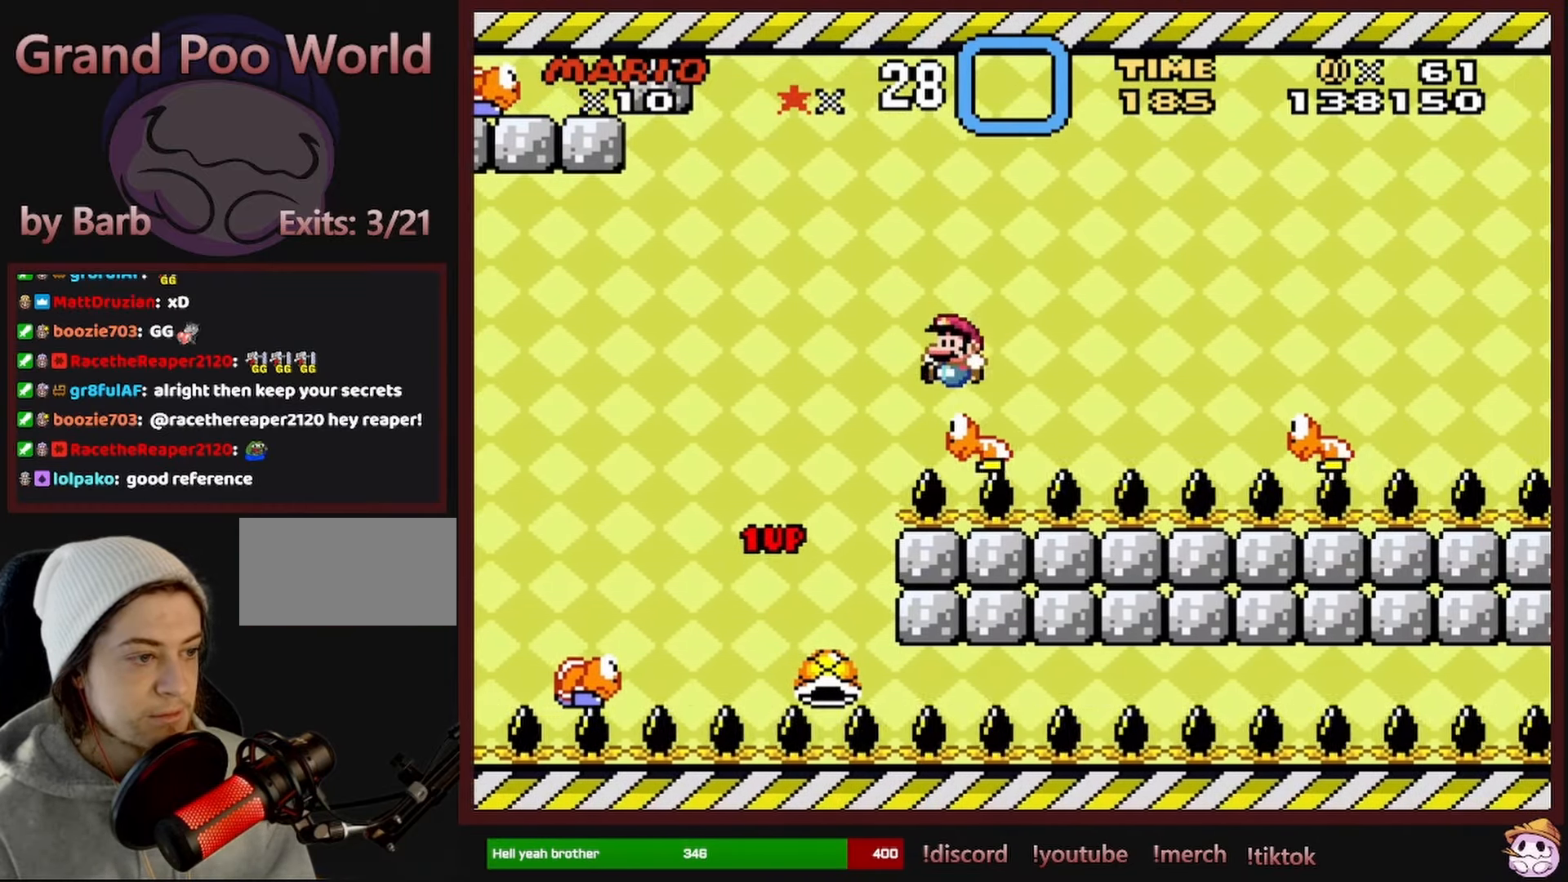
{"buttons": ["Y", "DPAD_LEFT"], "events": [[16, "DPAD_LEFT", "up"], [33, "DPAD_RIGHT", "down"], [233, "B", "up"], [483, "DPAD_RIGHT", "up"], [500, "DPAD_LEFT", "down"]]}
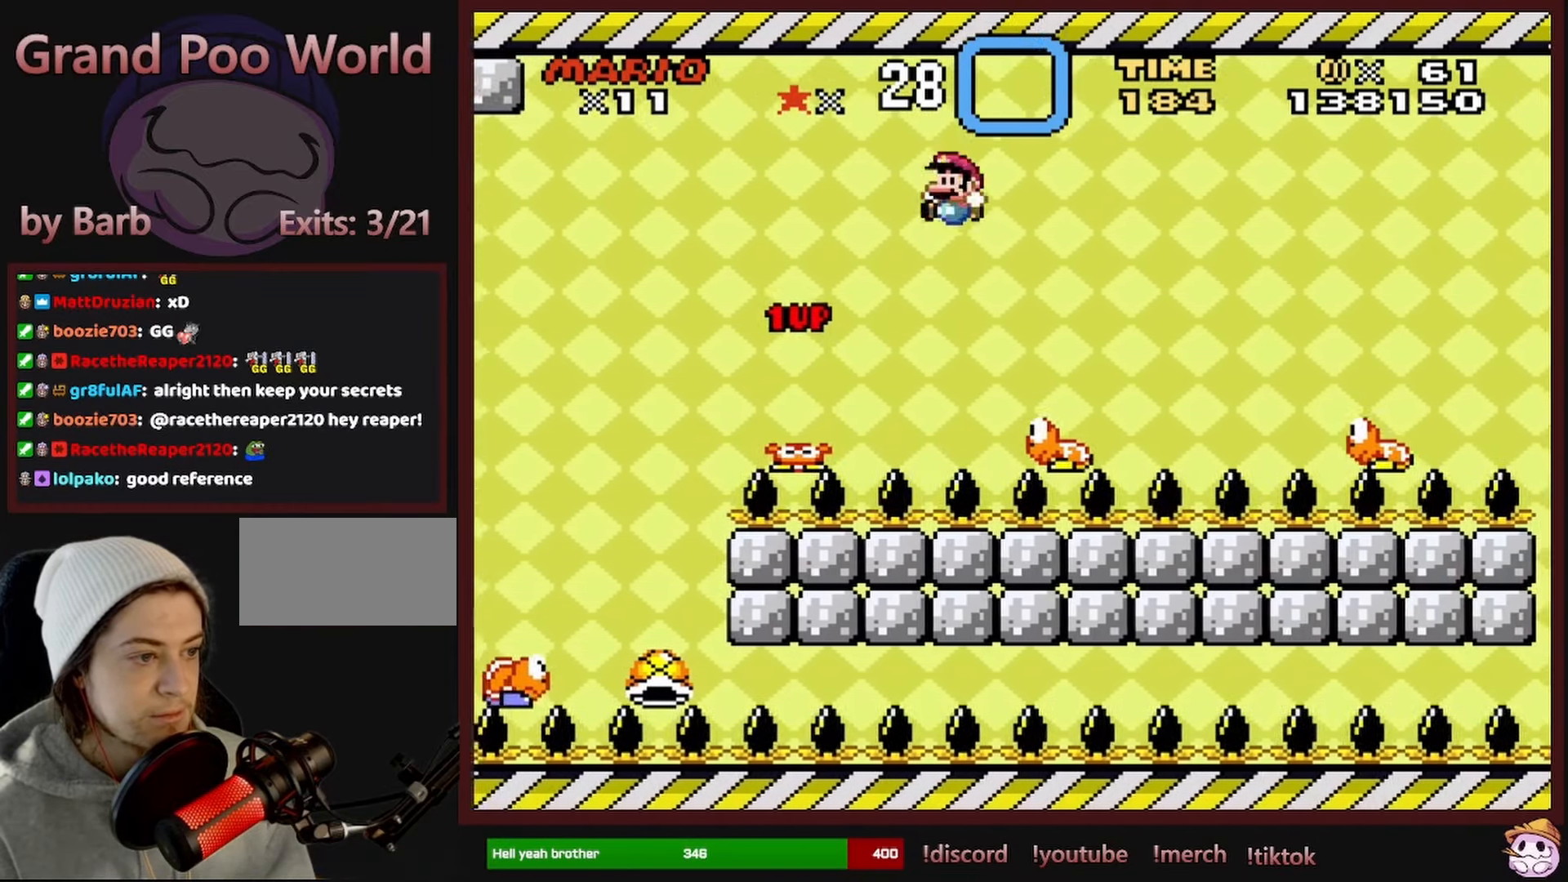
{"buttons": ["Y", "DPAD_RIGHT"], "events": [[116, "B", "down"], [133, "DPAD_LEFT", "up"], [133, "DPAD_UP", "down"], [150, "DPAD_RIGHT", "down"], [150, "DPAD_UP", "up"], [383, "B", "up"]]}
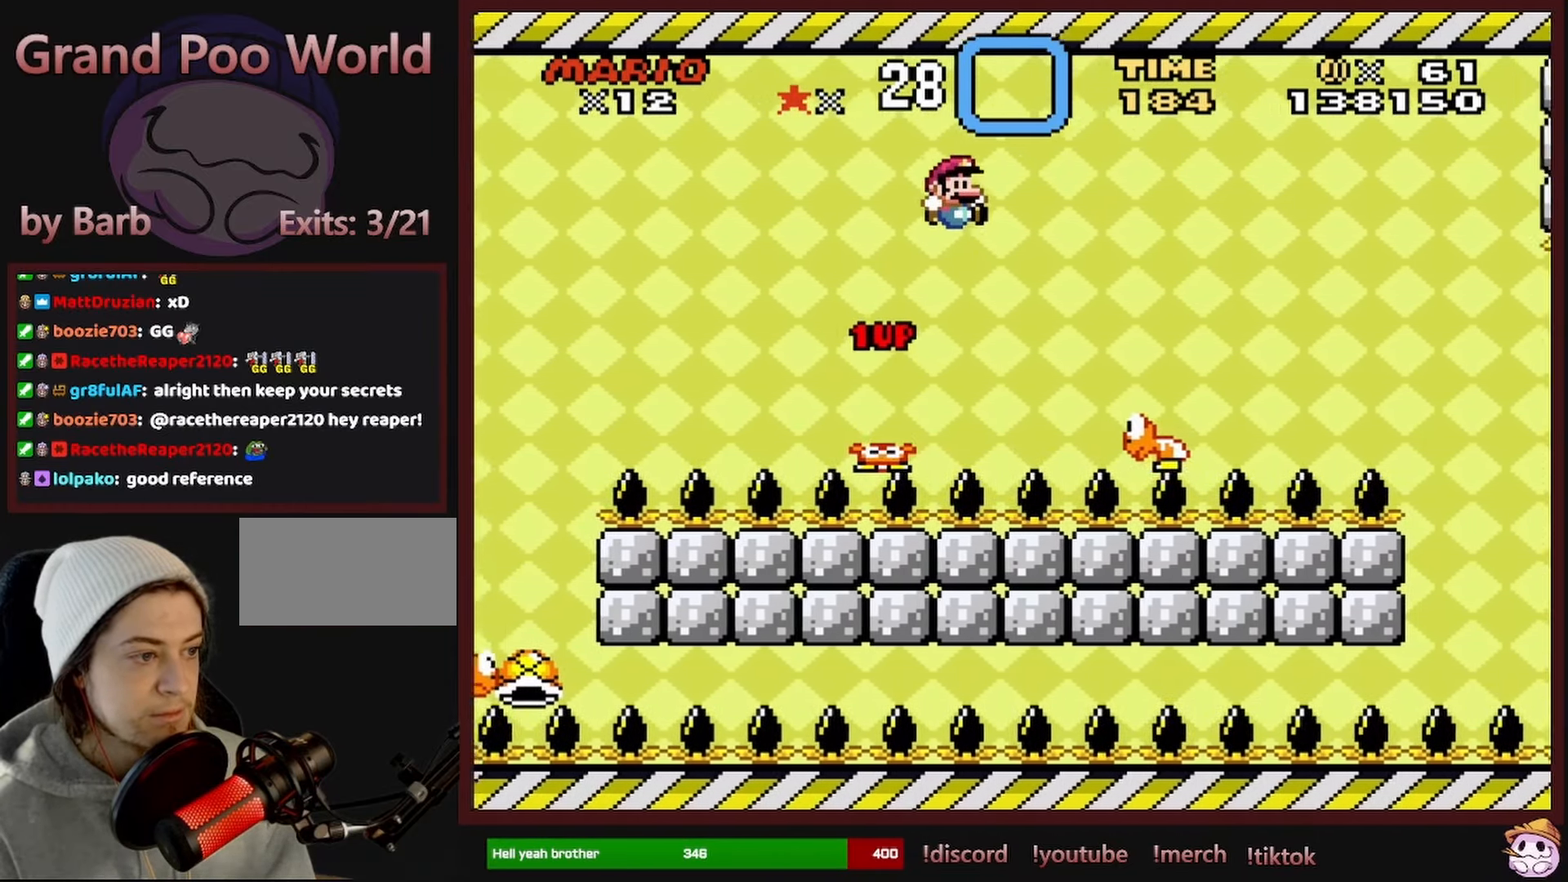
{"buttons": ["B", "Y"], "events": [[66, "B", "down"], [116, "DPAD_RIGHT", "up"], [116, "DPAD_UP", "down"], [133, "DPAD_LEFT", "down"], [133, "DPAD_UP", "up"], [283, "DPAD_LEFT", "up"], [300, "DPAD_UP", "down"], [316, "DPAD_RIGHT", "down"], [316, "DPAD_UP", "up"], [466, "DPAD_RIGHT", "up"]]}
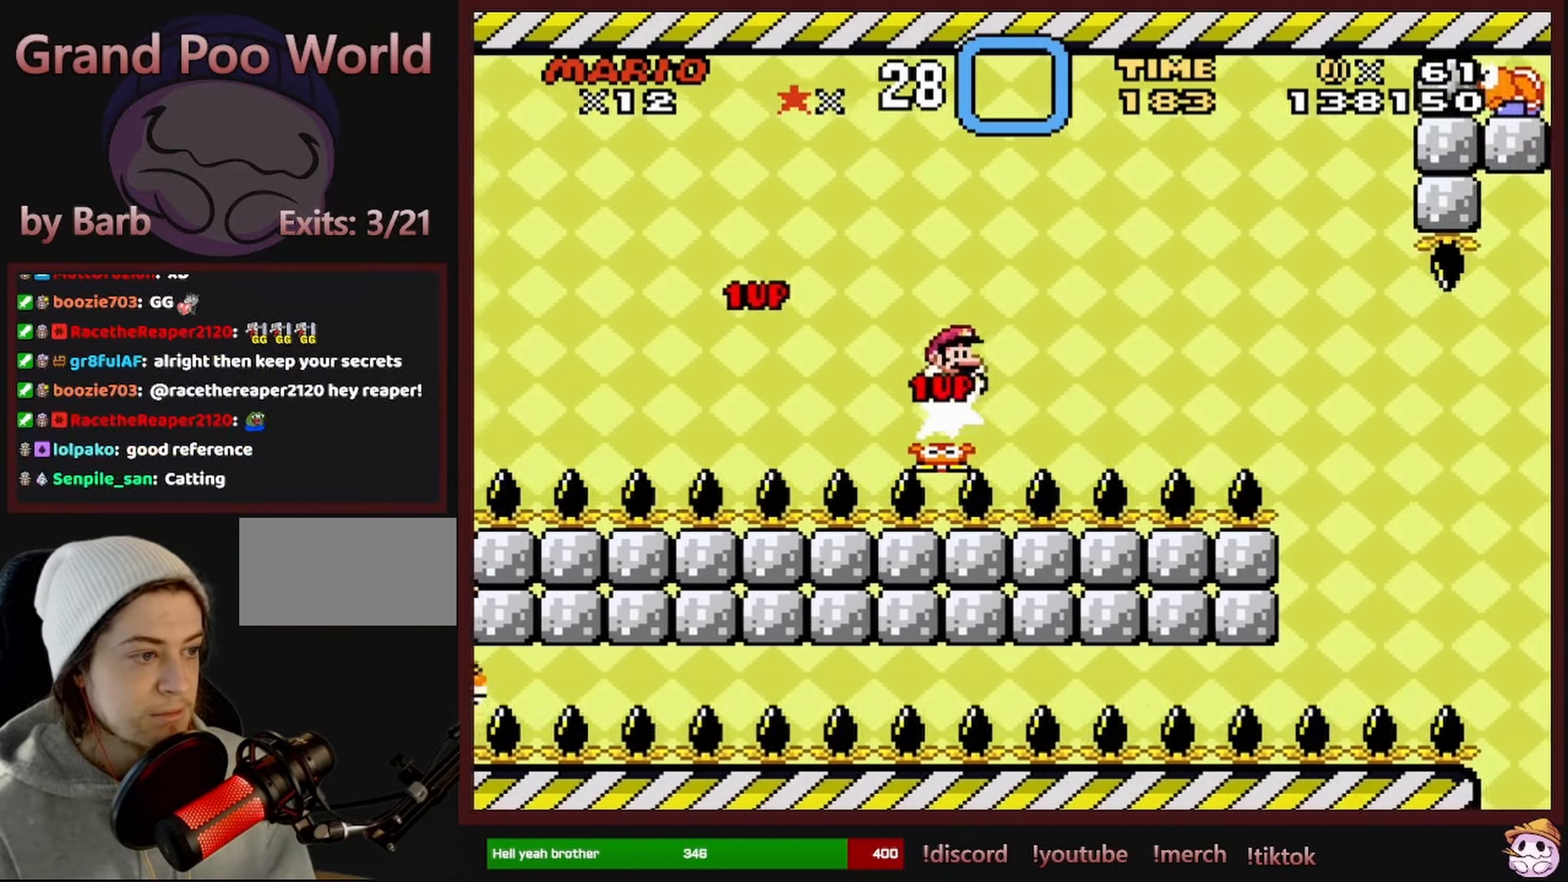
{"buttons": ["B", "Y"], "events": [[116, "DPAD_RIGHT", "down"], [266, "DPAD_RIGHT", "up"], [366, "DPAD_RIGHT", "down"], [416, "DPAD_RIGHT", "up"]]}
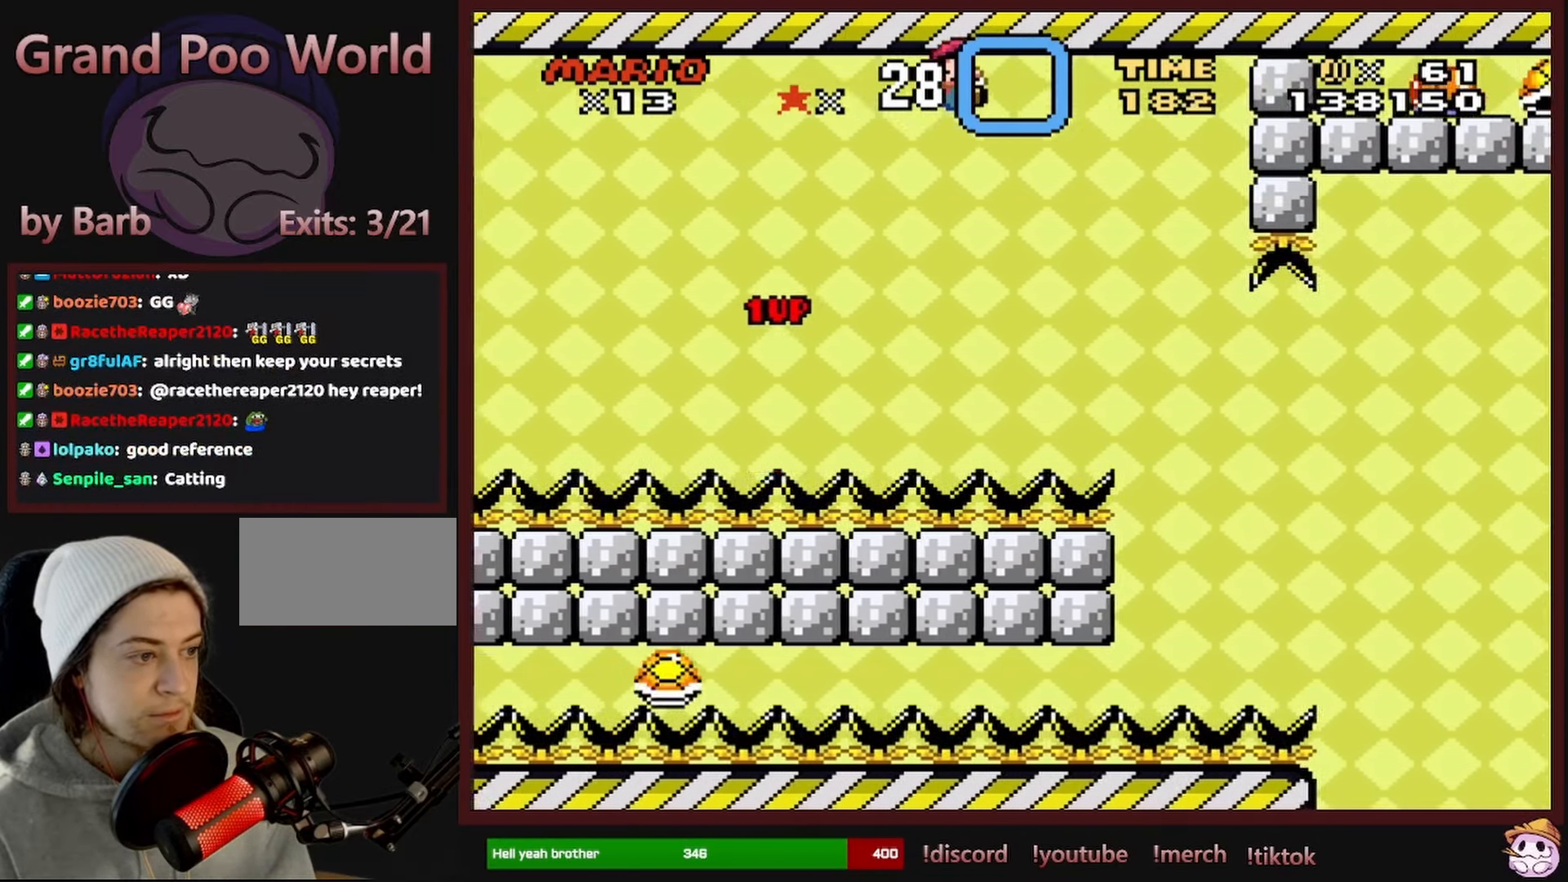
{"buttons": ["B", "Y", "DPAD_LEFT"], "events": [[83, "DPAD_RIGHT", "down"], [400, "DPAD_RIGHT", "up"], [400, "DPAD_UP", "down"], [416, "DPAD_LEFT", "down"], [416, "DPAD_UP", "up"]]}
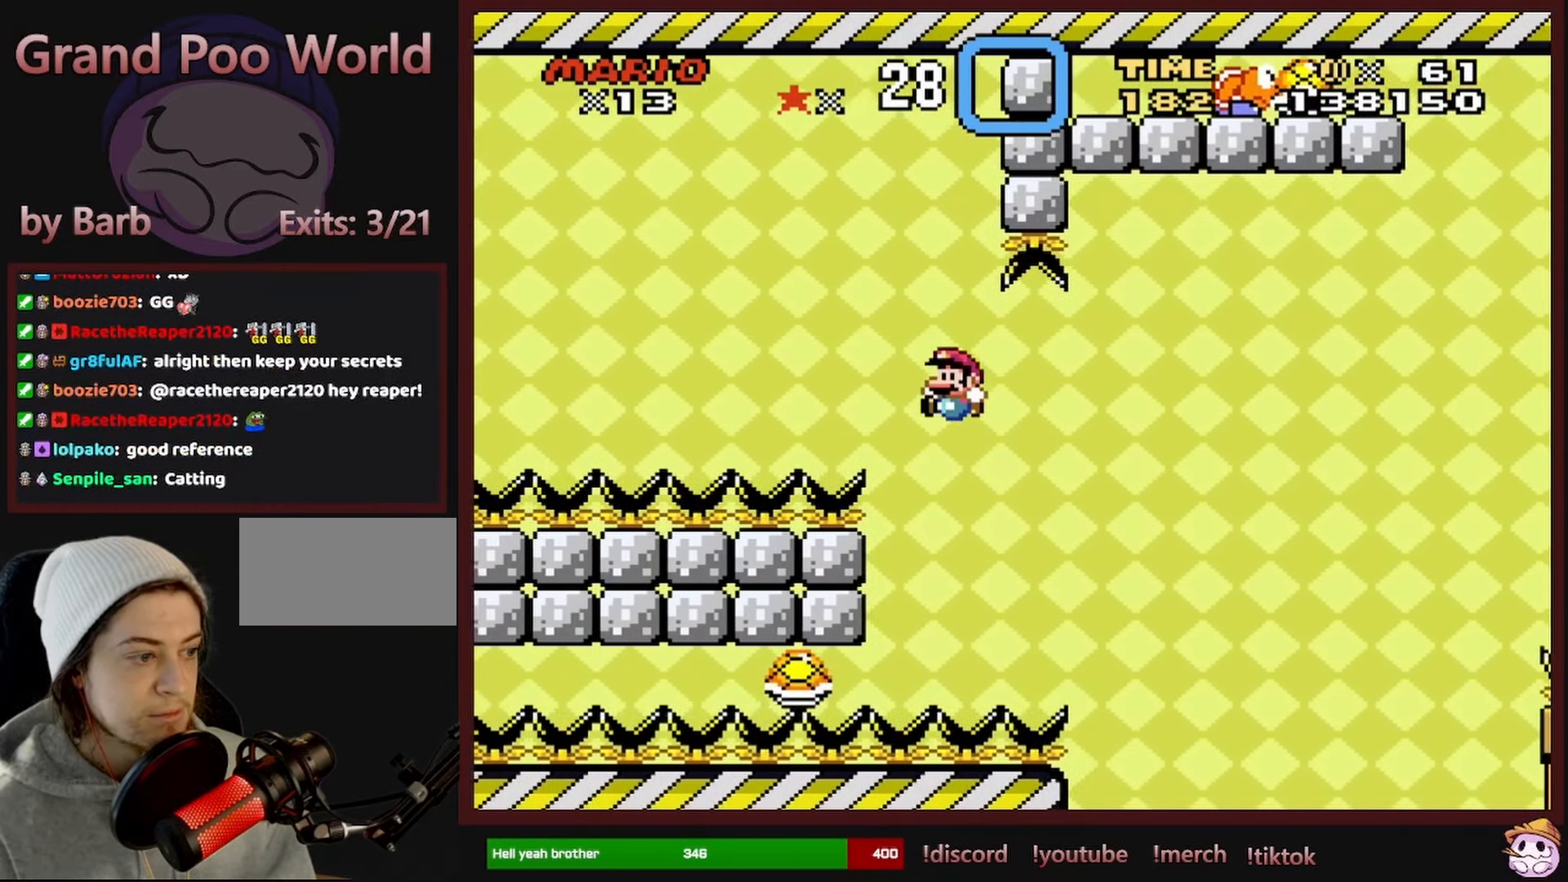
{"buttons": ["B", "Y", "DPAD_RIGHT"], "events": [[50, "DPAD_LEFT", "up"], [50, "DPAD_UP", "down"], [66, "DPAD_RIGHT", "down"], [66, "DPAD_UP", "up"]]}
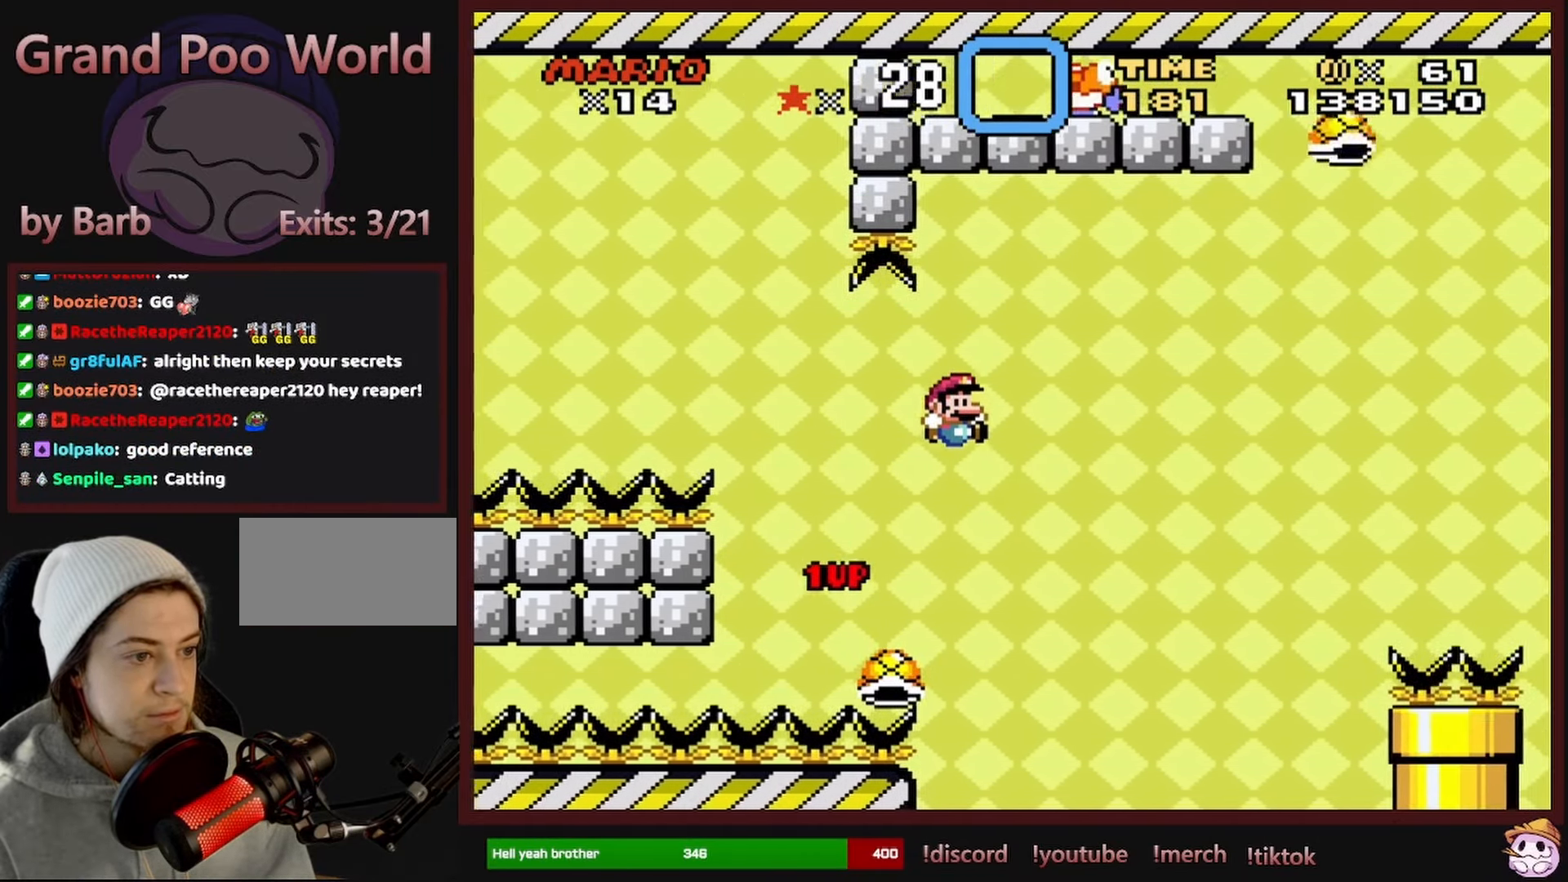
{"buttons": ["B", "Y", "DPAD_RIGHT"], "events": []}
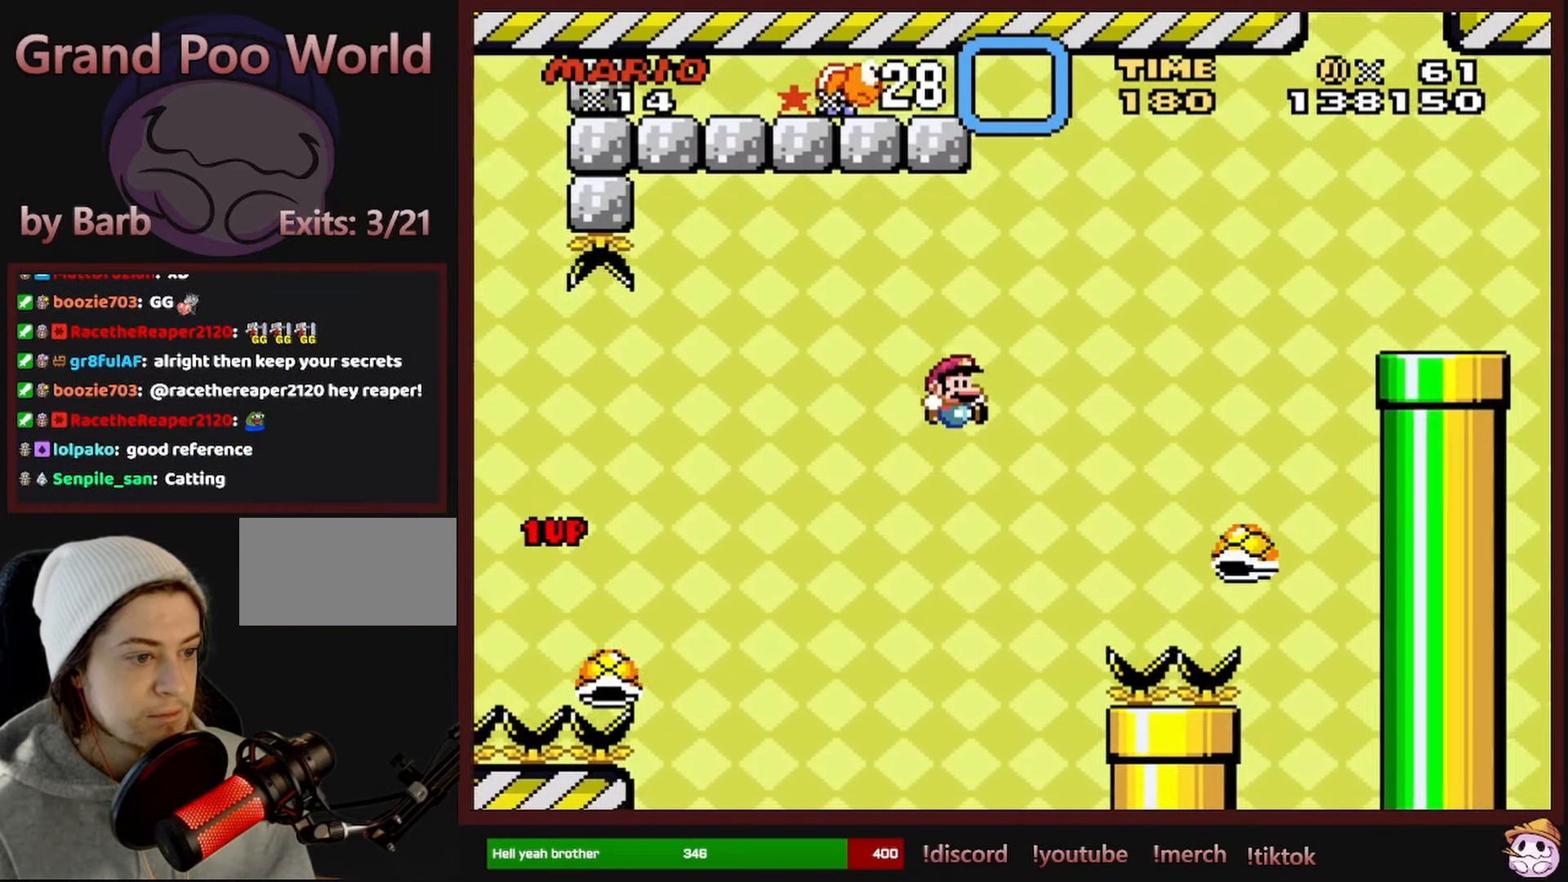
{"buttons": ["B", "Y", "DPAD_RIGHT"], "events": []}
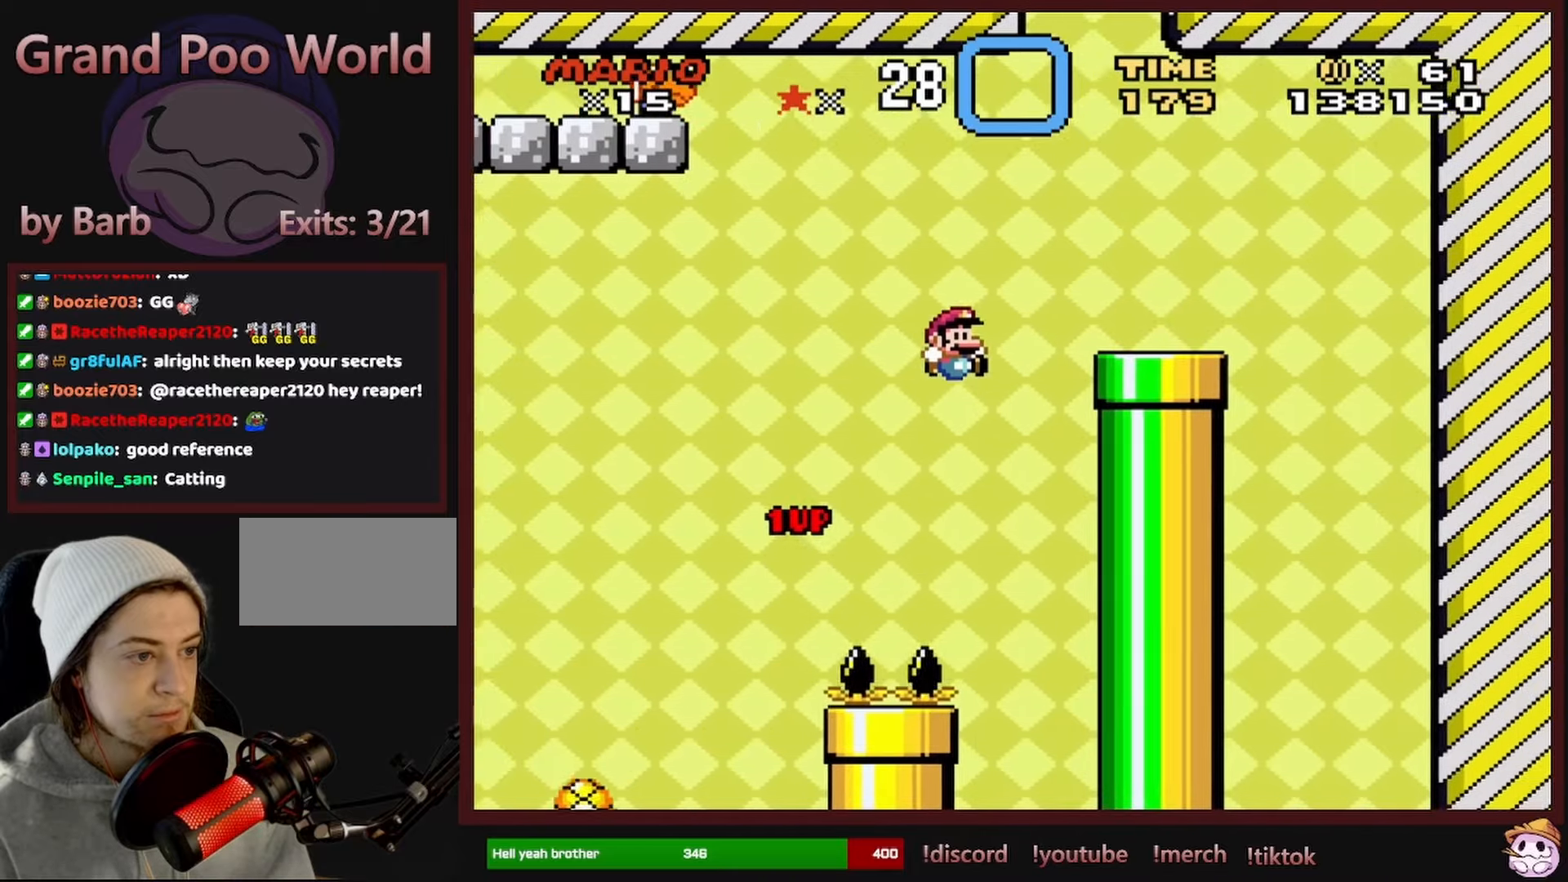
{"buttons": ["Y", "DPAD_DOWN"], "events": [[250, "B", "up"], [283, "DPAD_RIGHT", "up"], [300, "DPAD_LEFT", "down"], [367, "DPAD_DOWN", "down"], [433, "DPAD_LEFT", "up"]]}
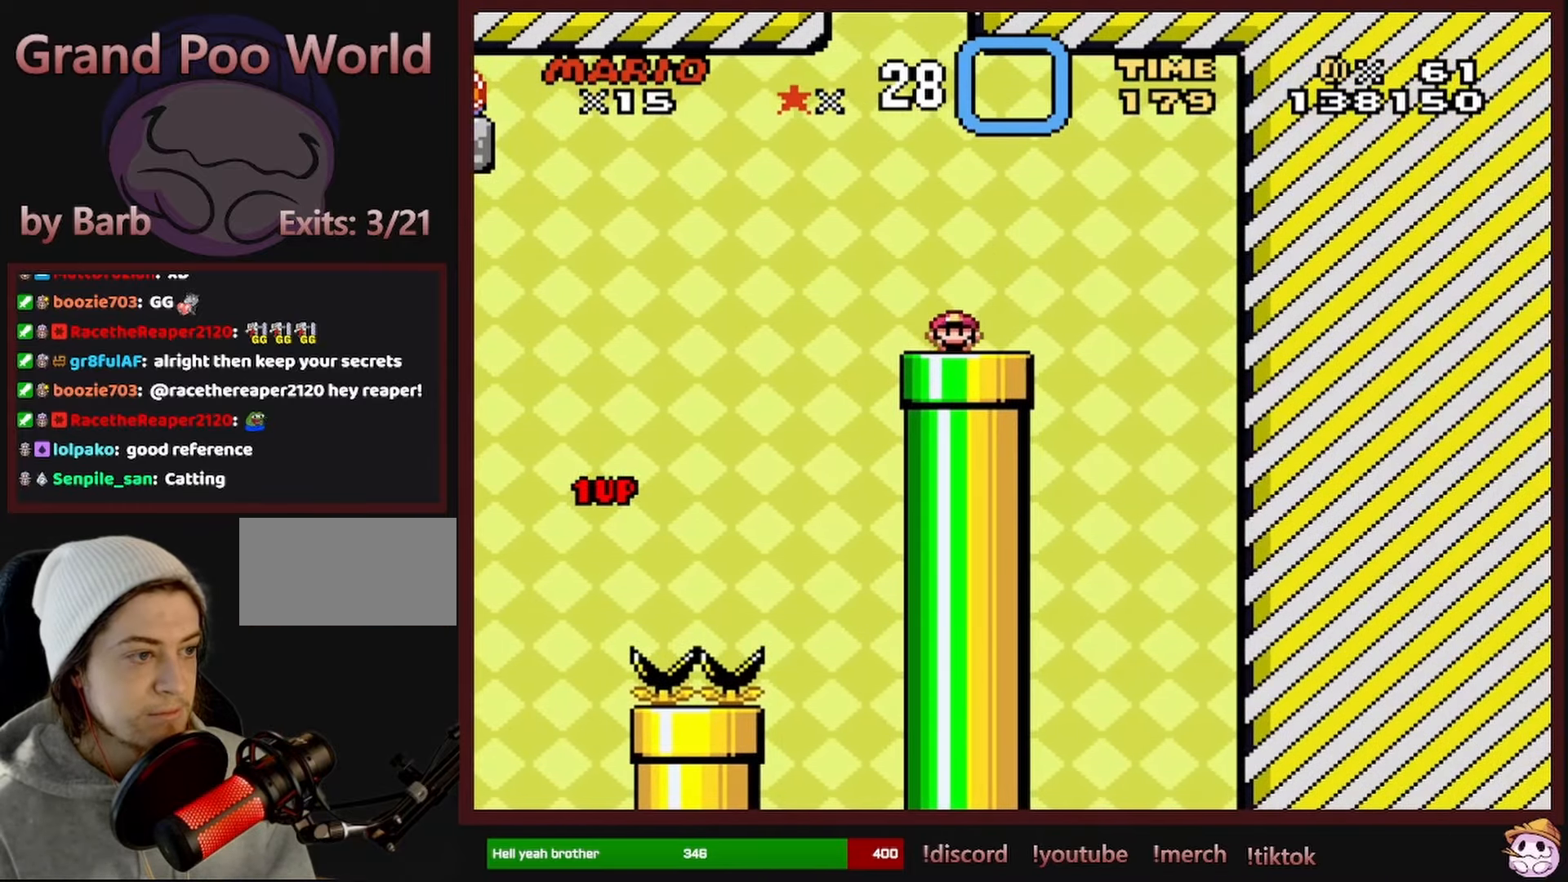
{"buttons": [], "events": [[167, "DPAD_DOWN", "up"], [217, "Y", "up"]]}